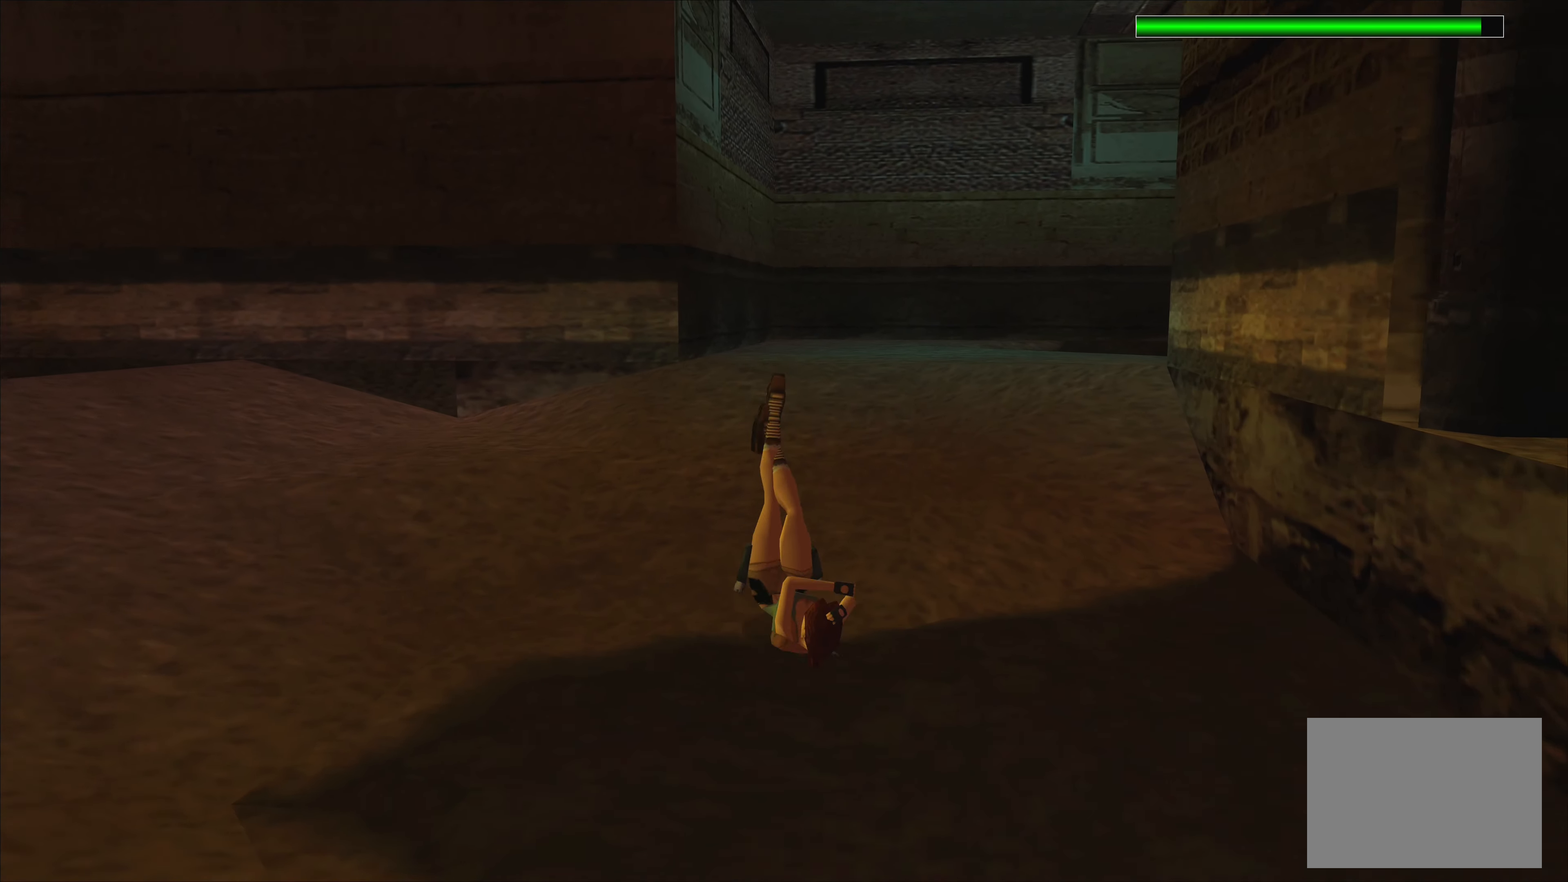
Gameplay with a controller (PlayStation layout); each line is a JSON object with the inputs held at the frame after it. "events" lists button and stick changes between this image and that frame as [ms after this image, input, new state], when the widget could be followed in between. Not read: L2 L3 R3 right_stick.
{"buttons": [], "left_stick": "up", "events": [[266, "R2", "up"]]}
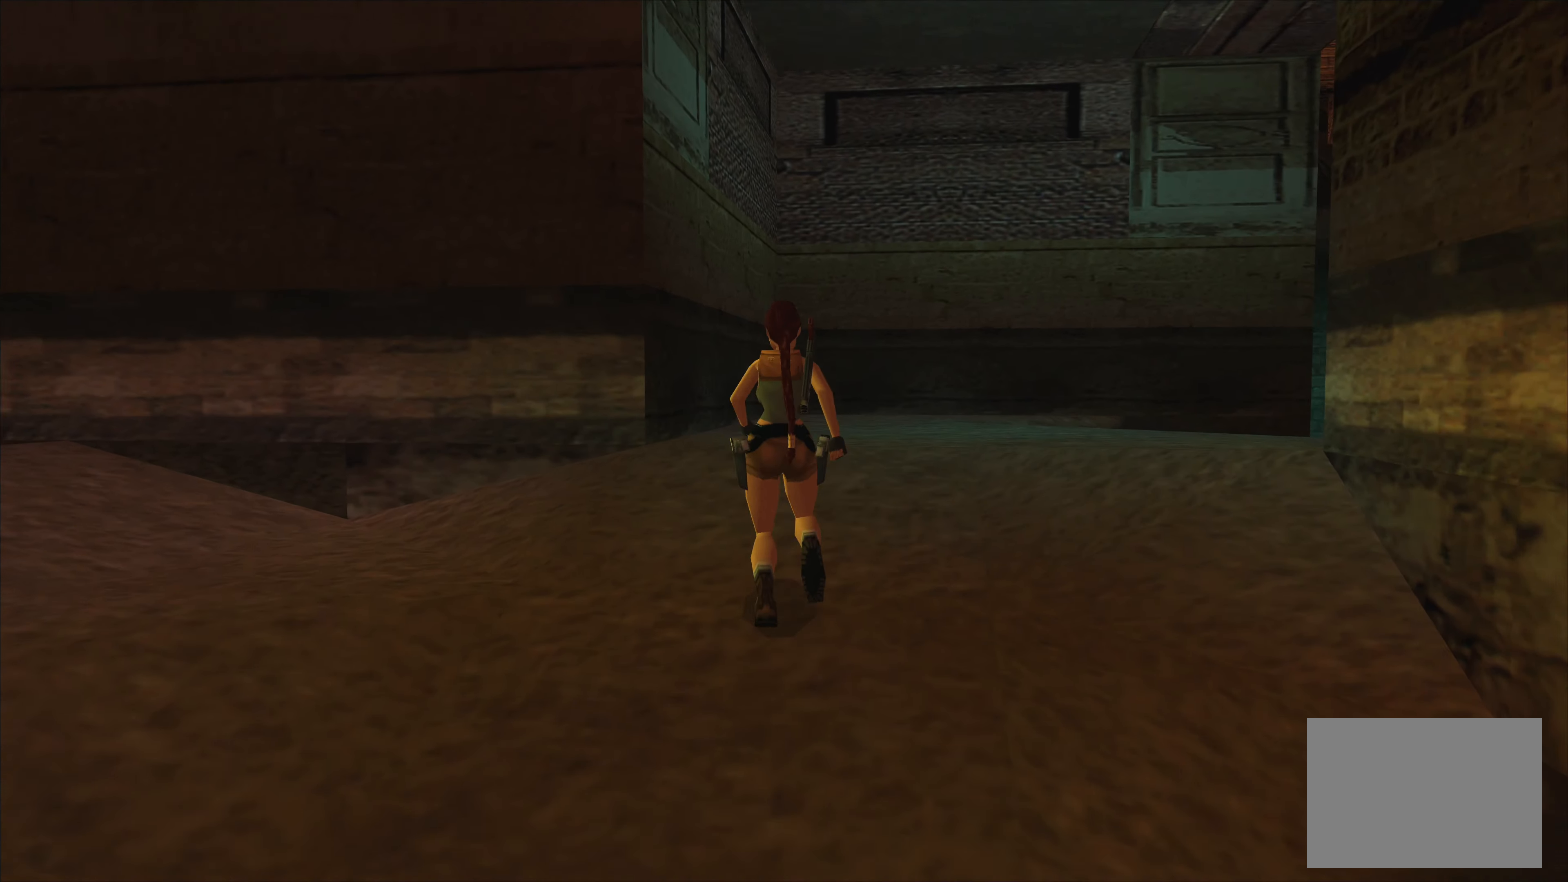
{"buttons": [], "left_stick": "up", "events": []}
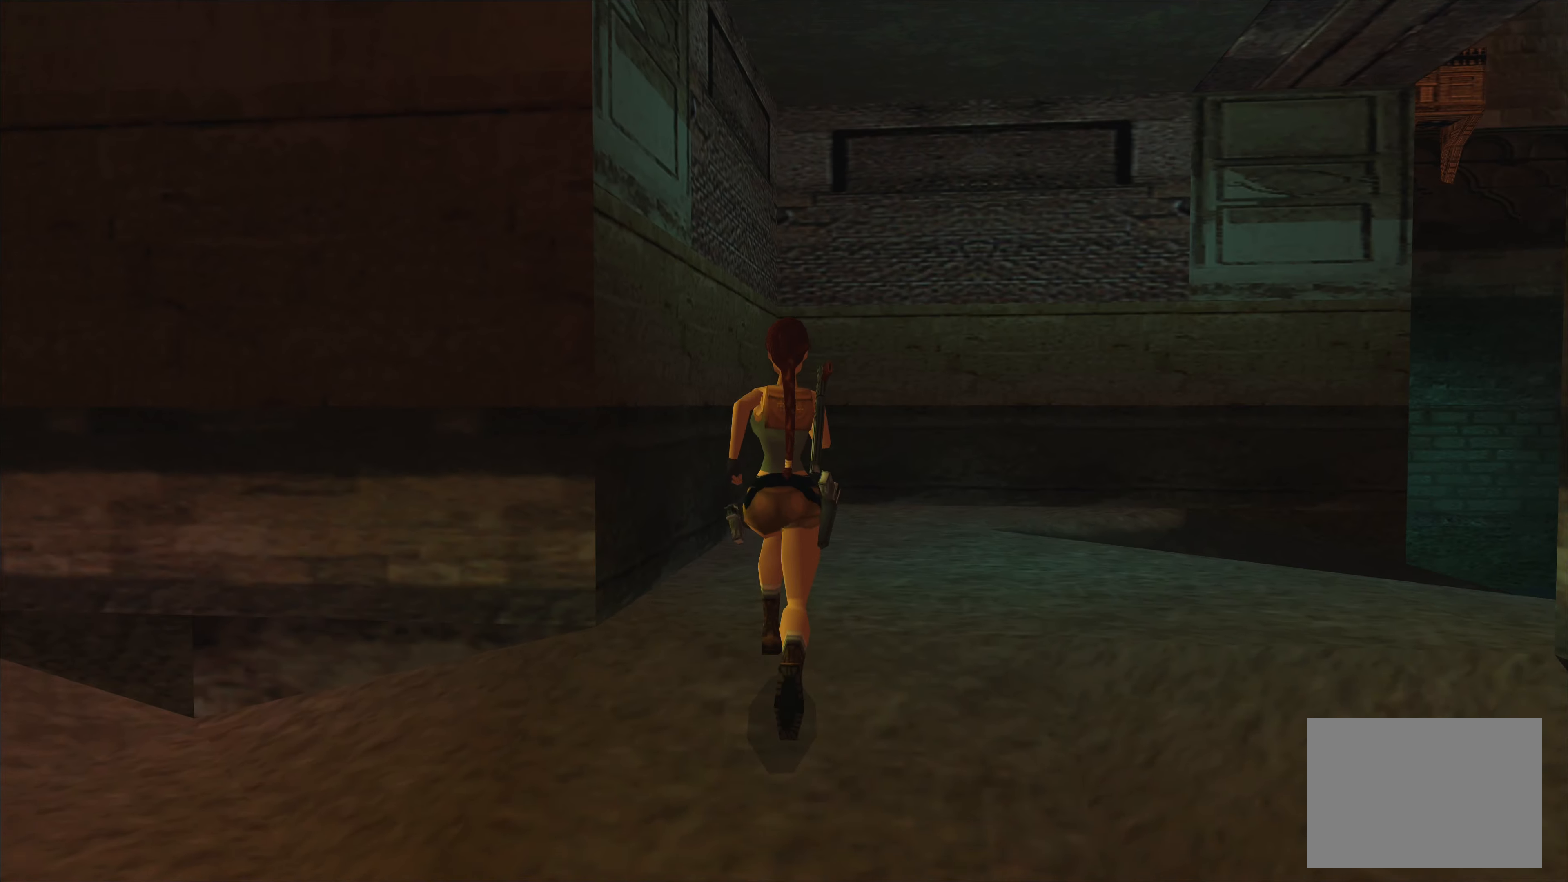
{"buttons": [], "left_stick": "up", "events": [[33, "left_stick", "up-right"], [500, "left_stick", "up"]]}
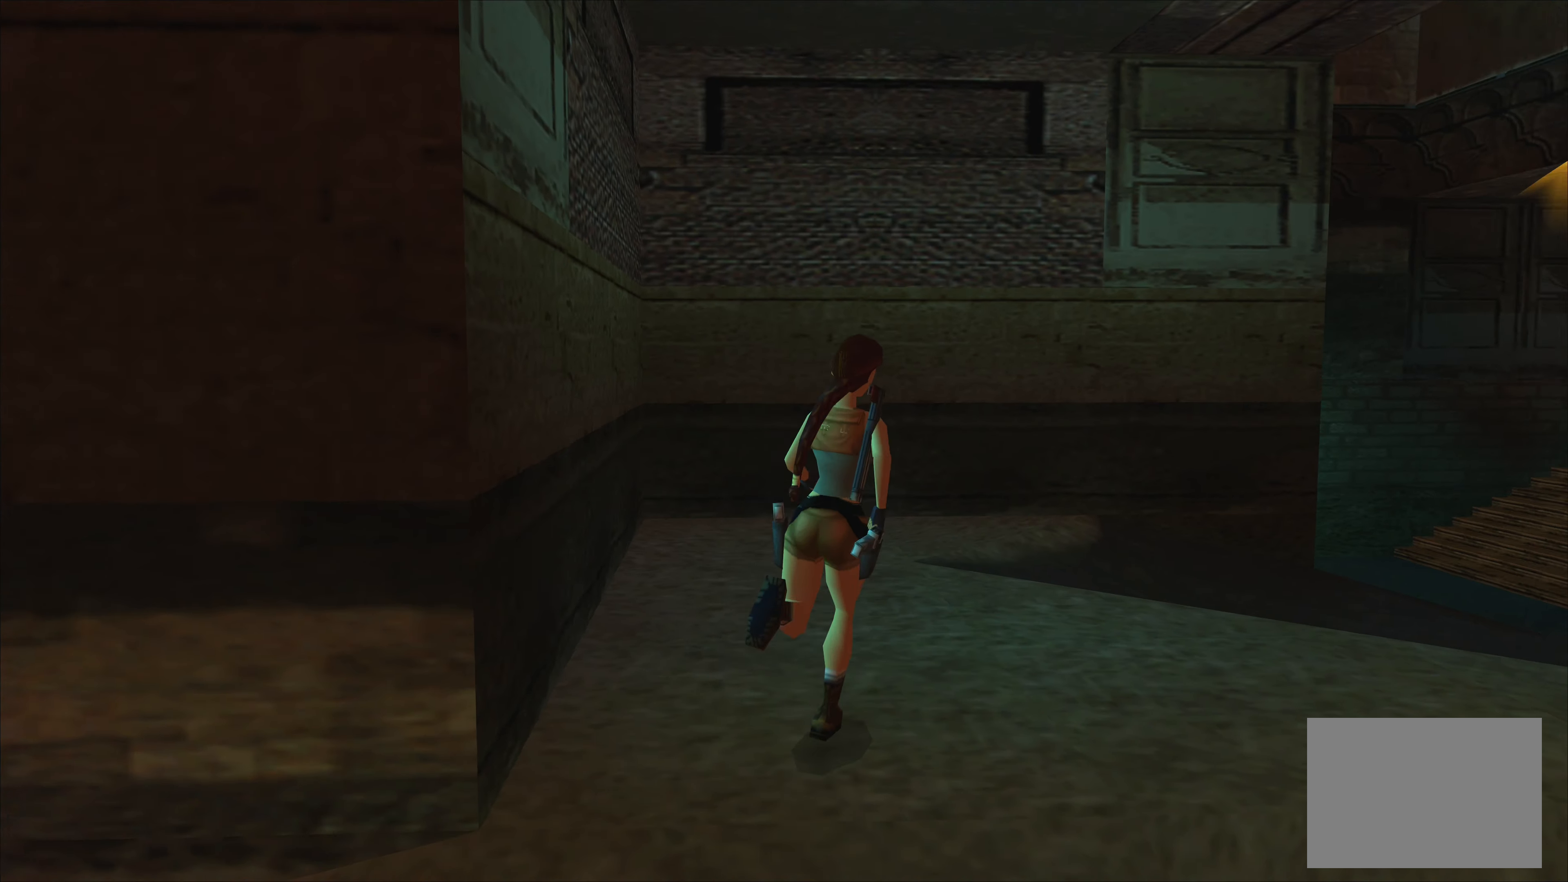
{"buttons": [], "left_stick": "up", "events": []}
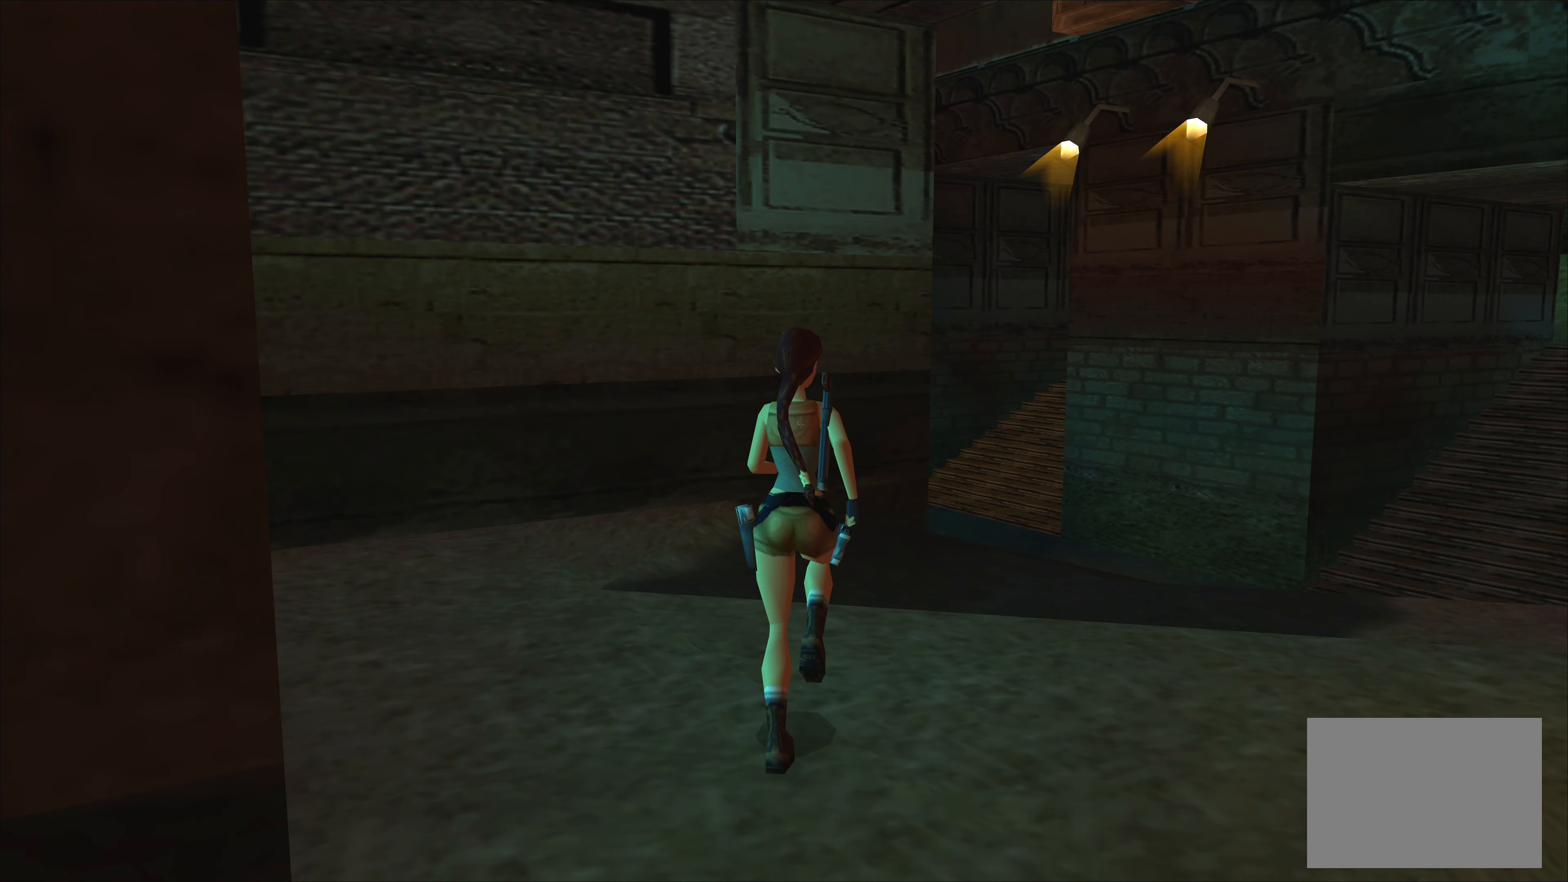
{"buttons": [], "left_stick": "up", "events": []}
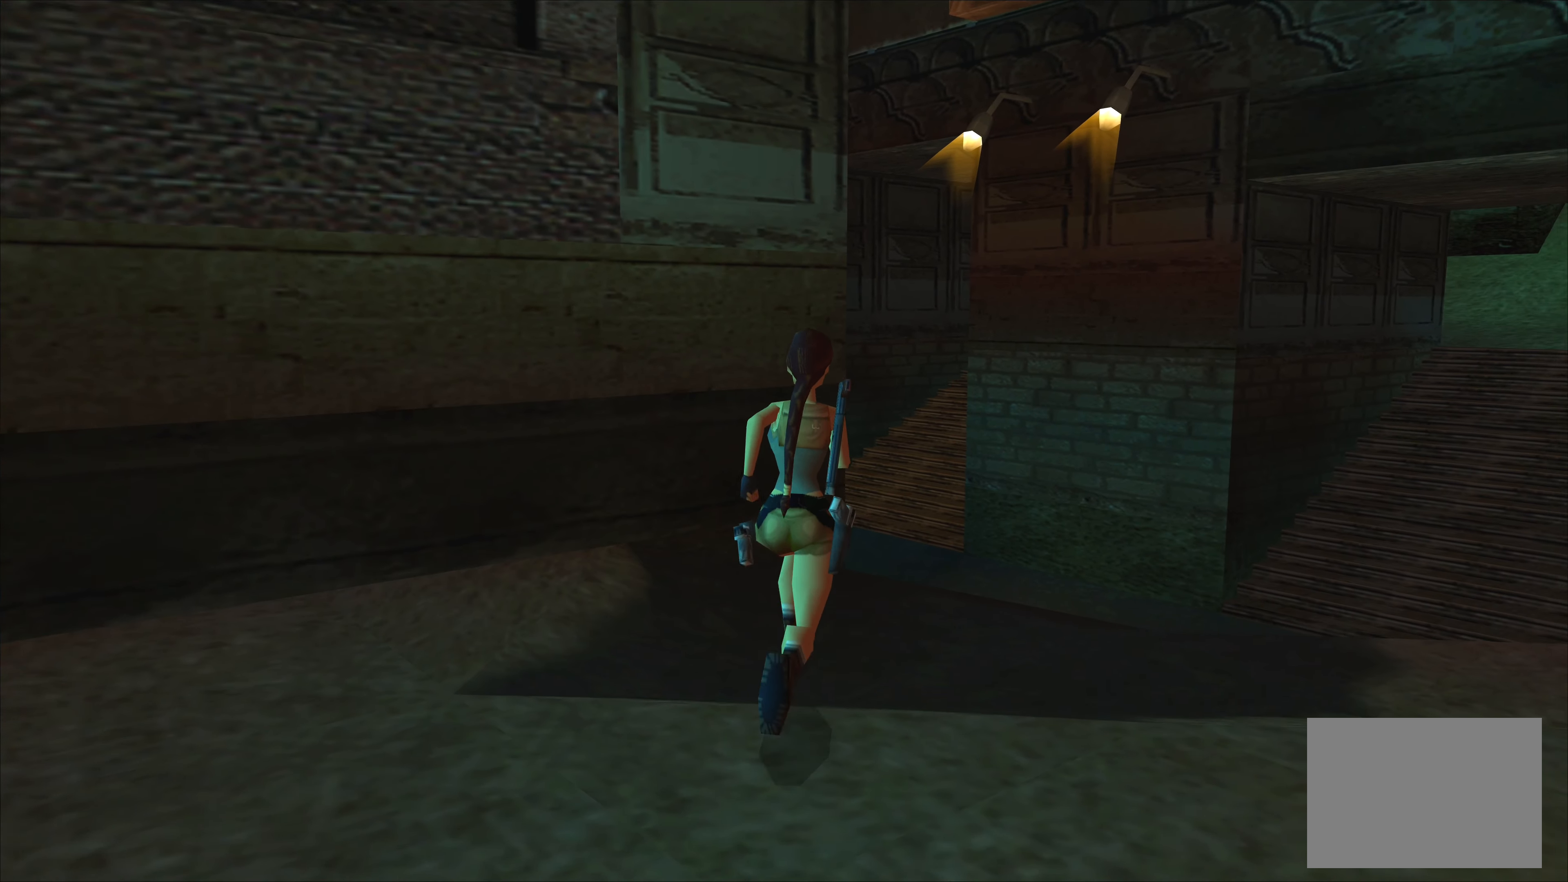
{"buttons": [], "left_stick": "center", "events": [[400, "left_stick", "center"]]}
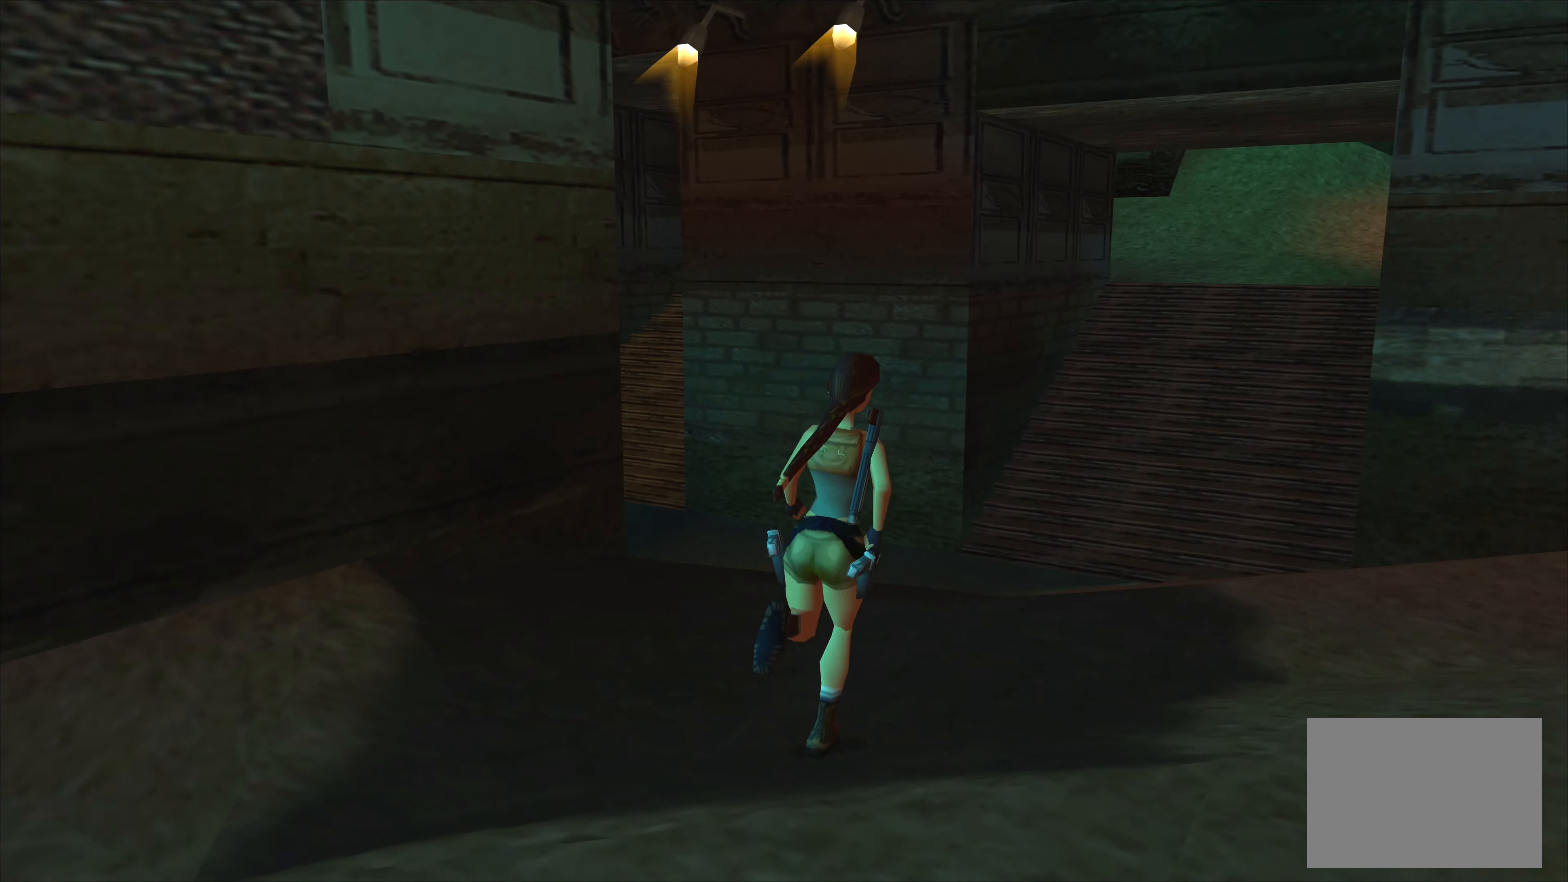
{"buttons": [], "left_stick": "center", "events": []}
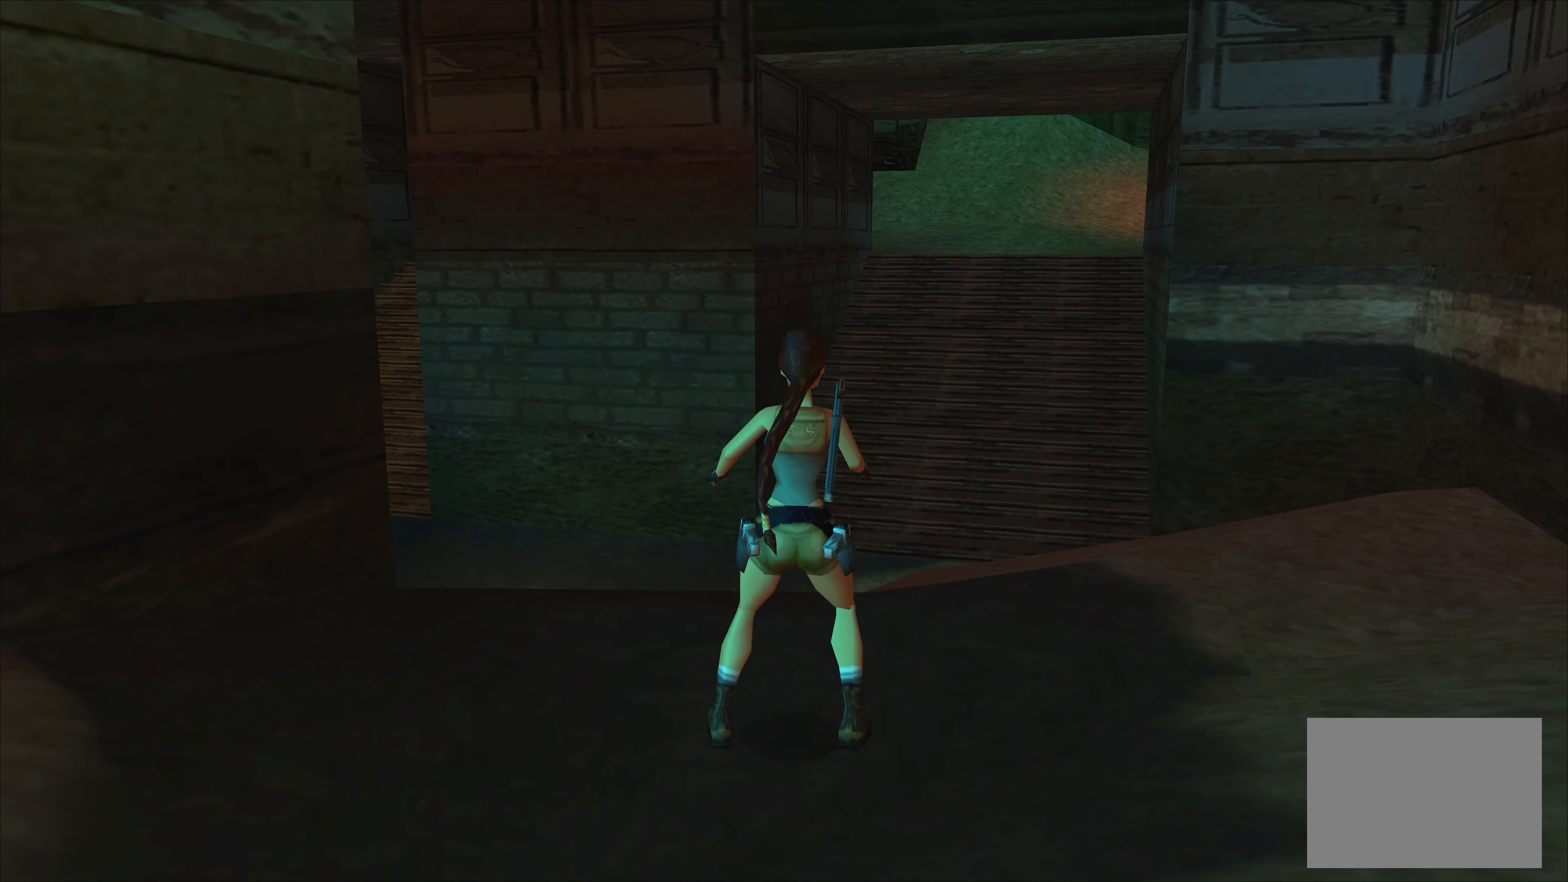
{"buttons": [], "left_stick": "center", "events": []}
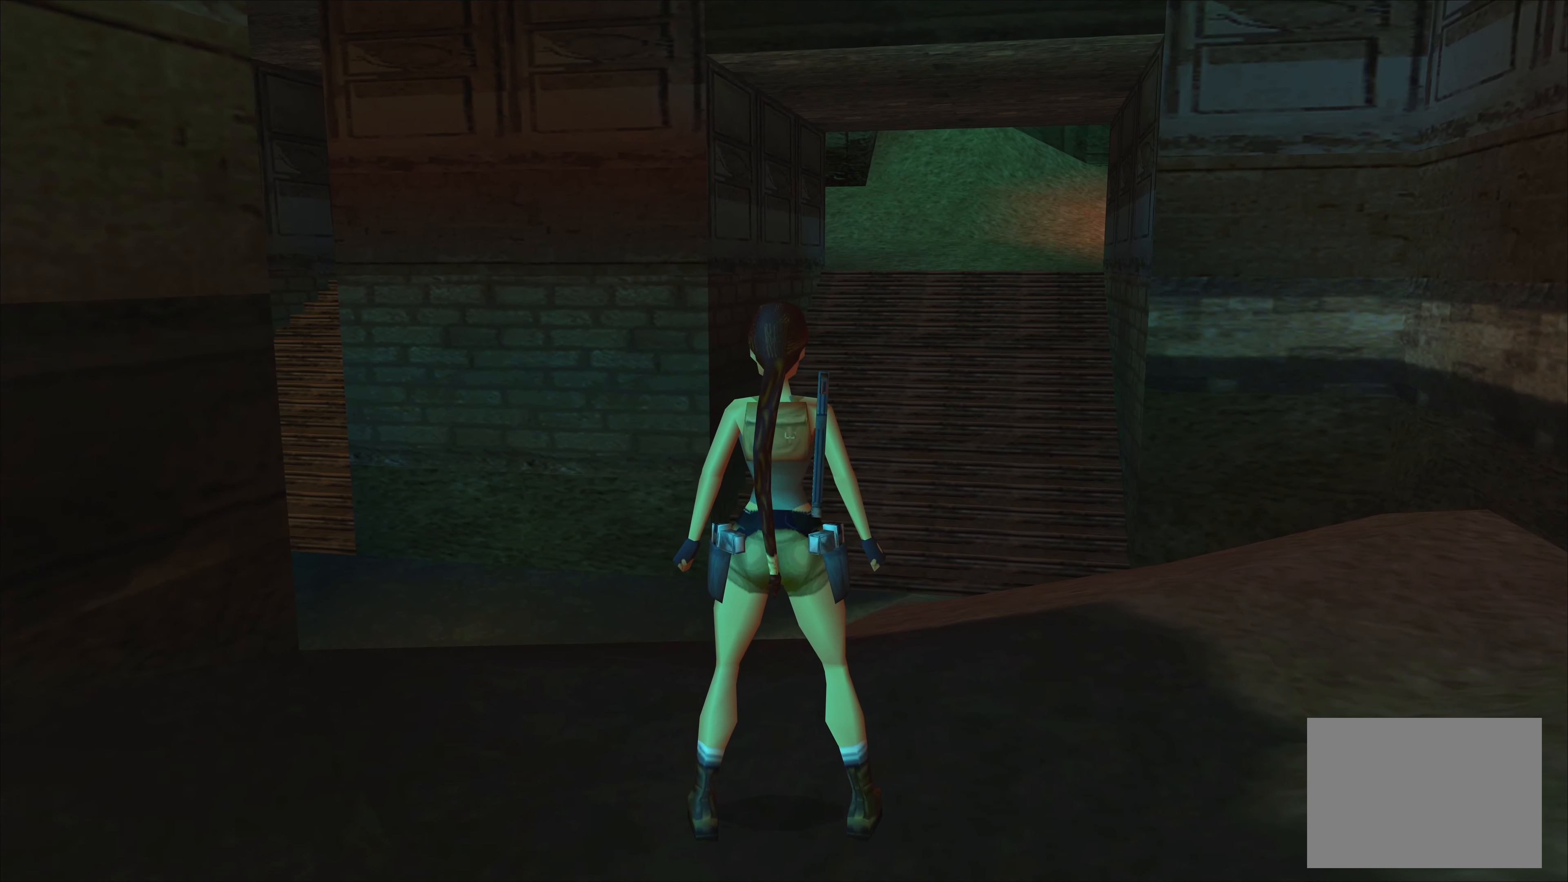
{"buttons": [], "left_stick": "up", "events": [[133, "left_stick", "up"]]}
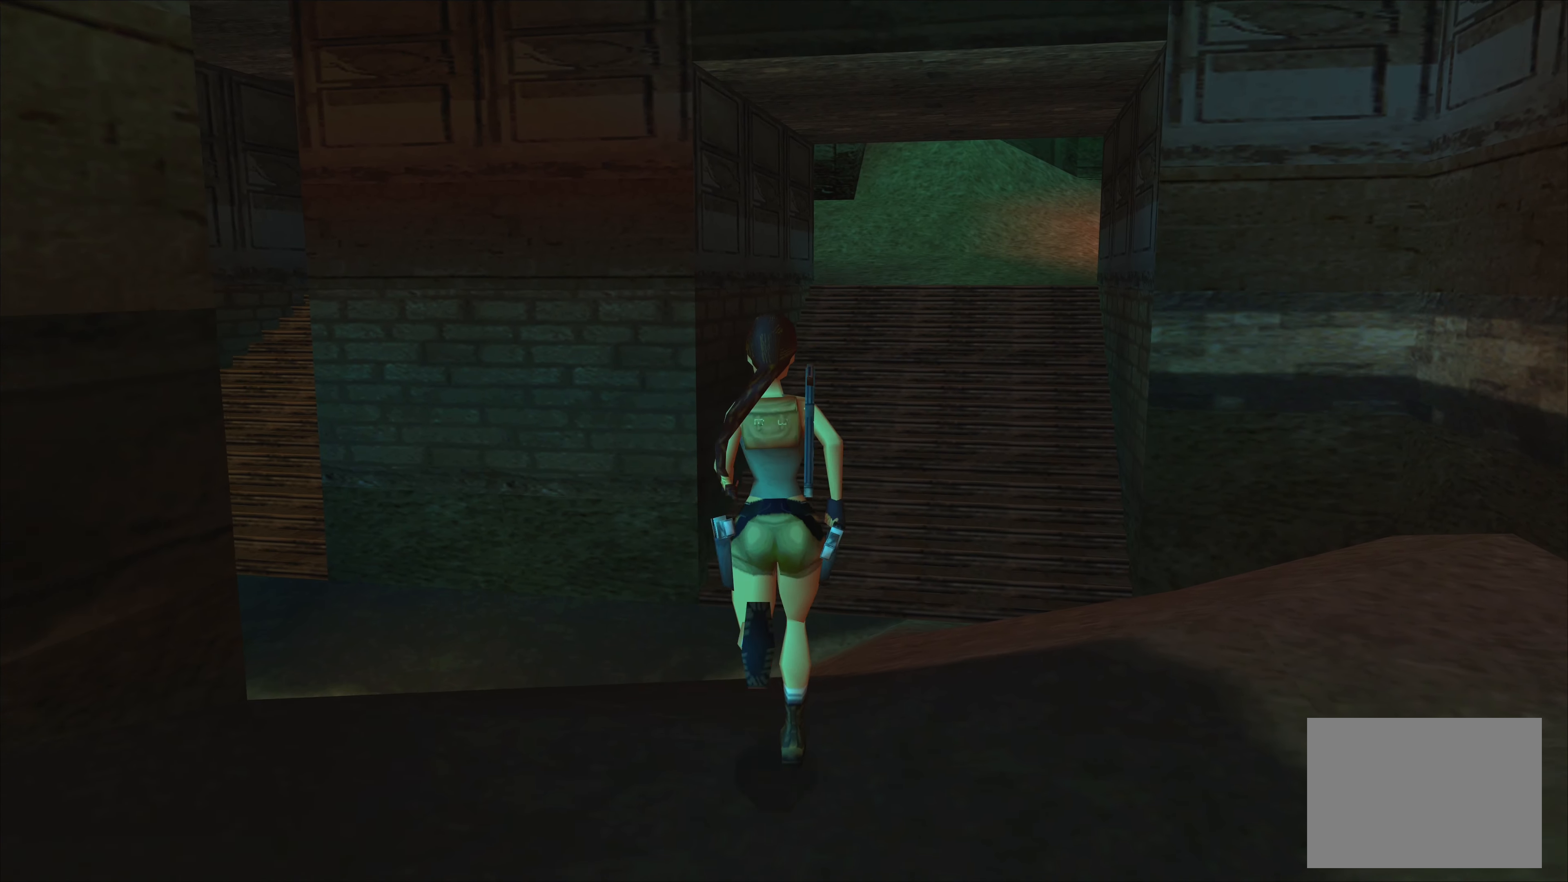
{"buttons": [], "left_stick": "up-left", "events": [[83, "left_stick", "up-left"]]}
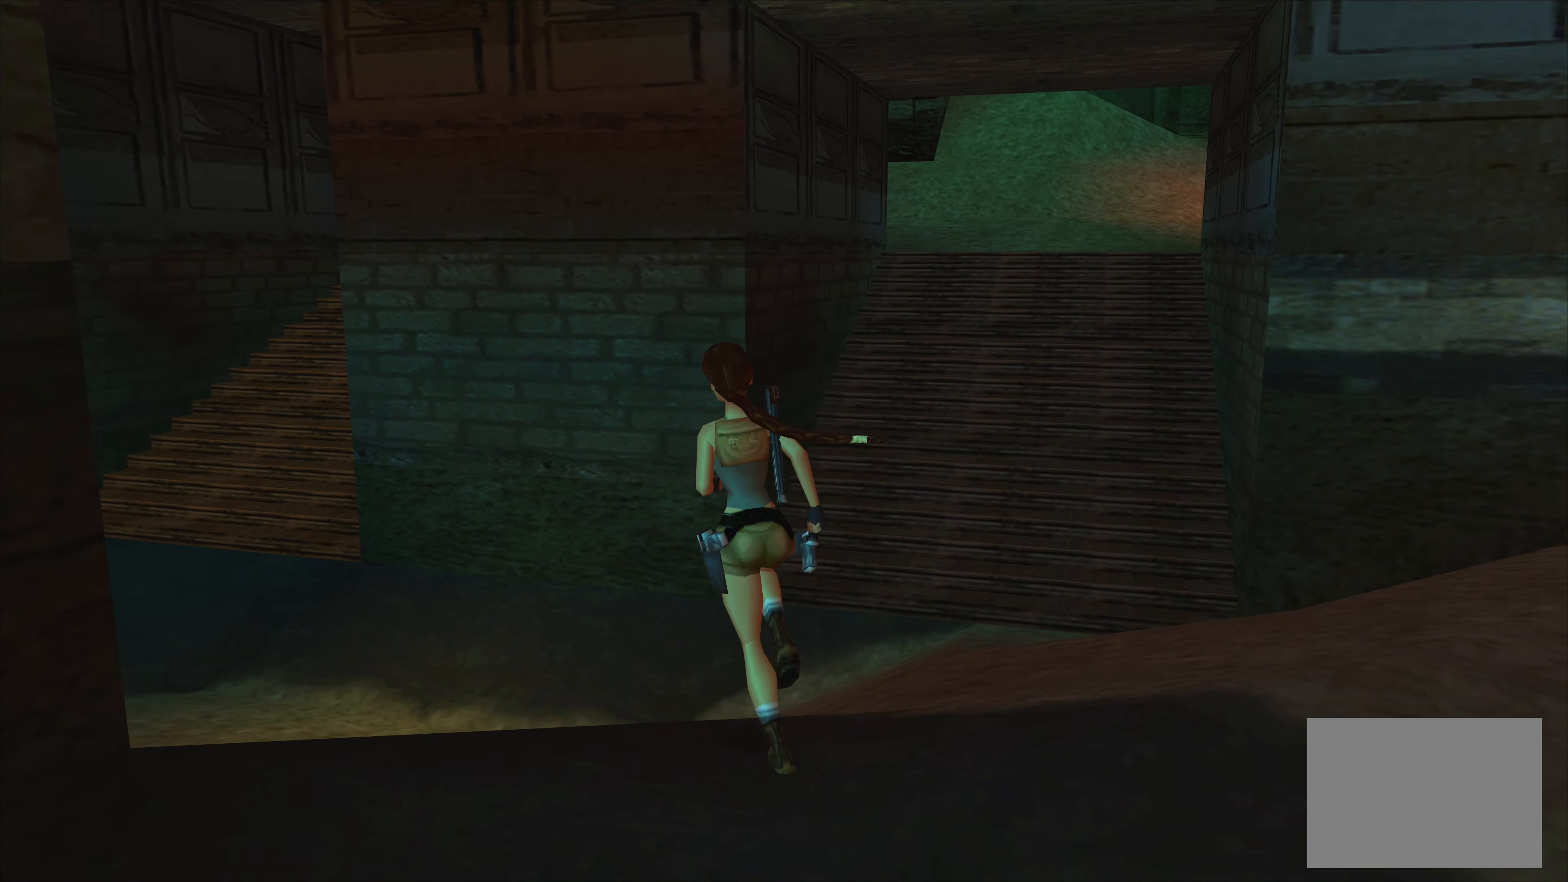
{"buttons": [], "left_stick": "up-left", "events": [[250, "left_stick", "up"], [483, "left_stick", "up-left"]]}
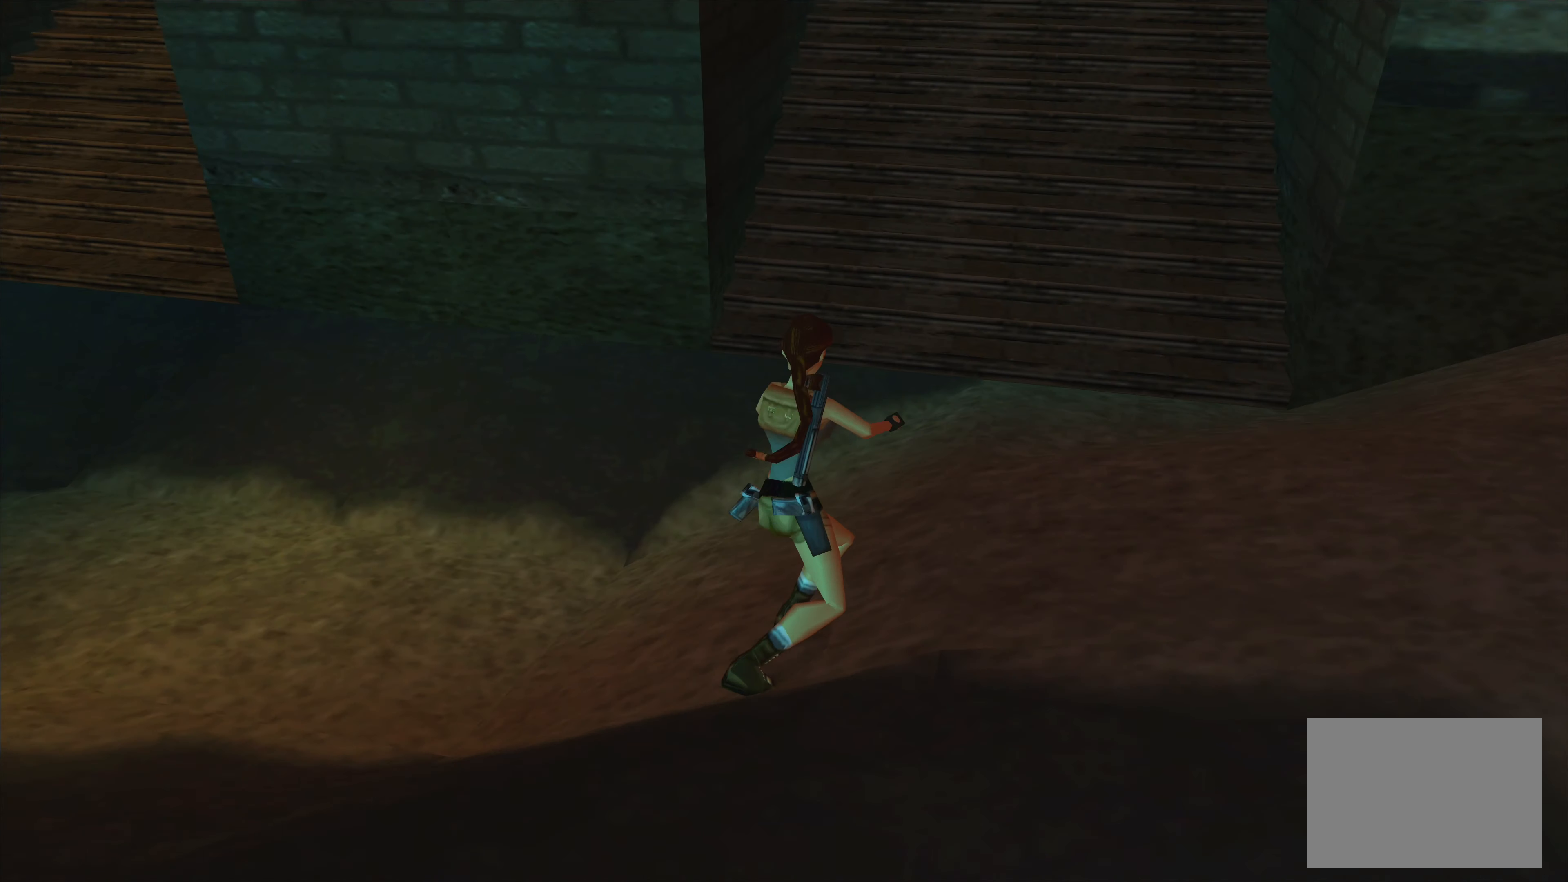
{"buttons": [], "left_stick": "up-left", "events": []}
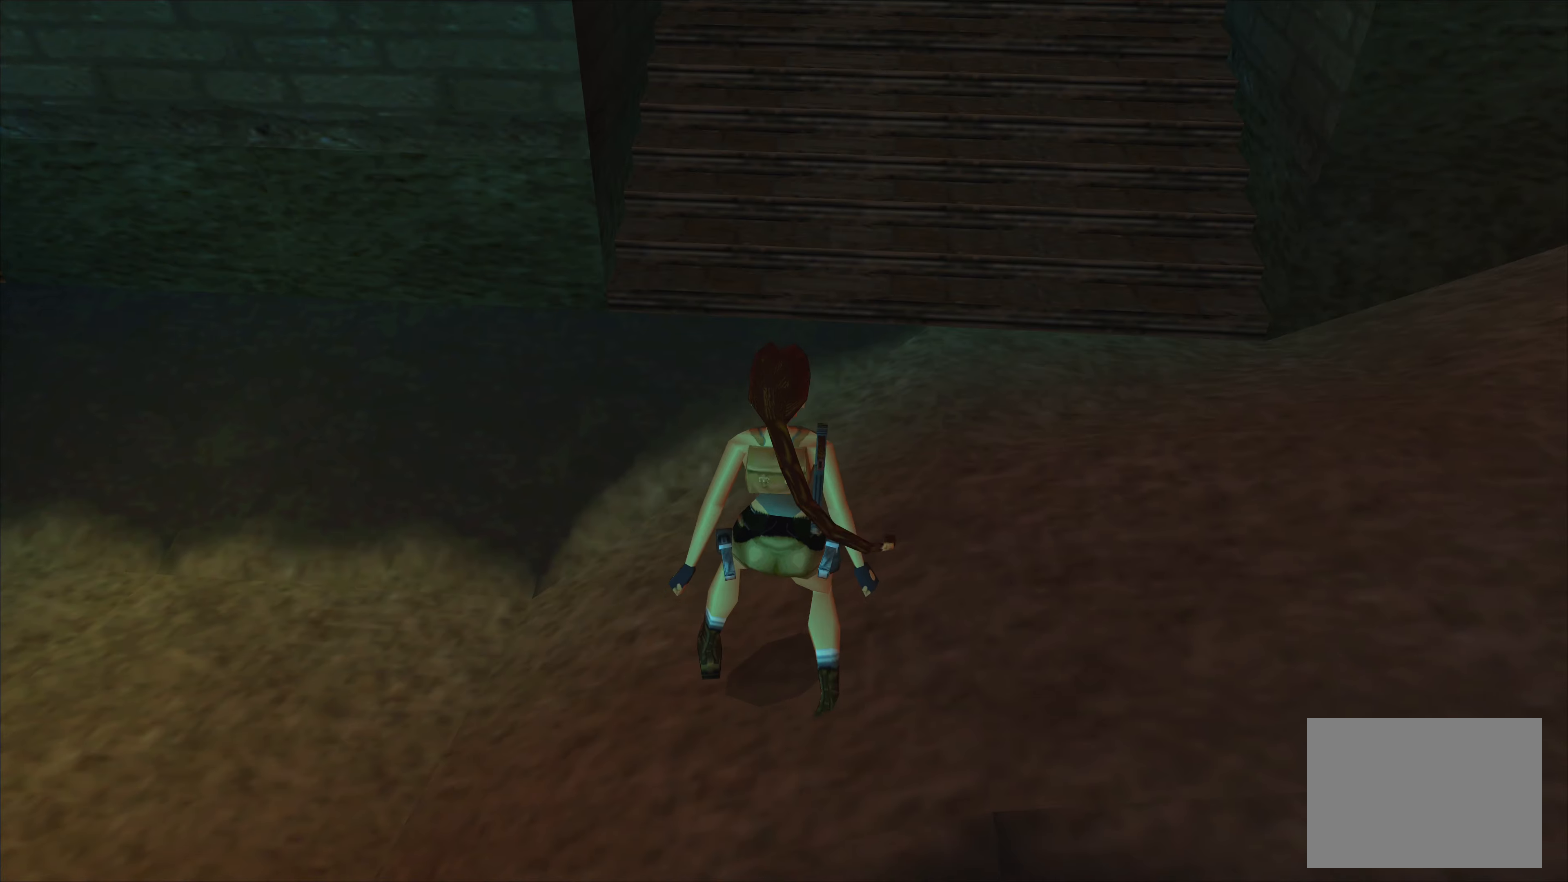
{"buttons": [], "left_stick": "up-left", "events": []}
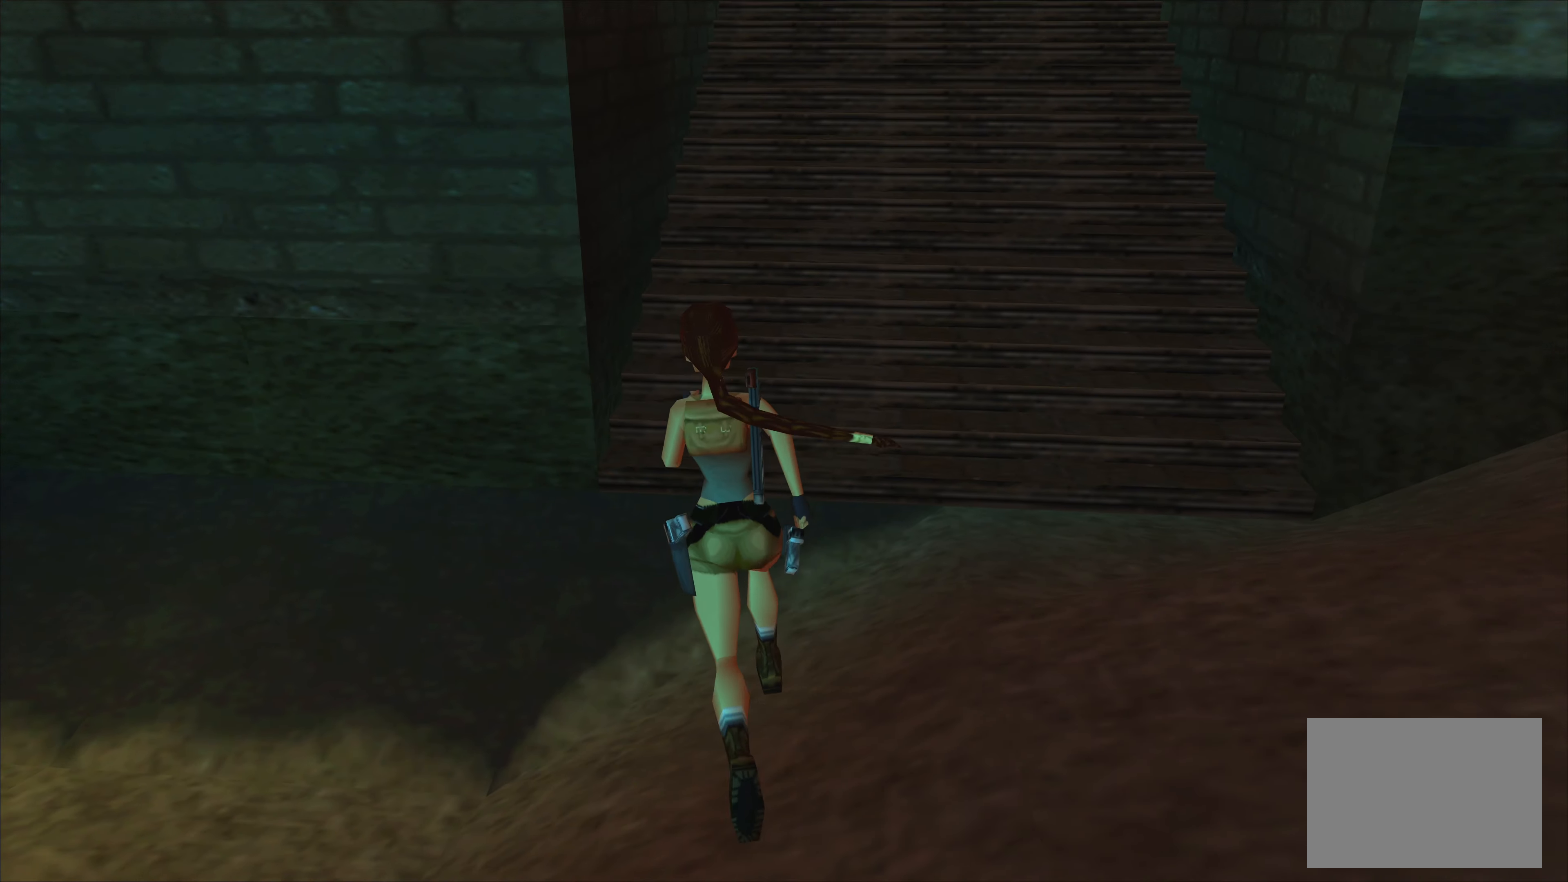
{"buttons": [], "left_stick": "up-left", "events": []}
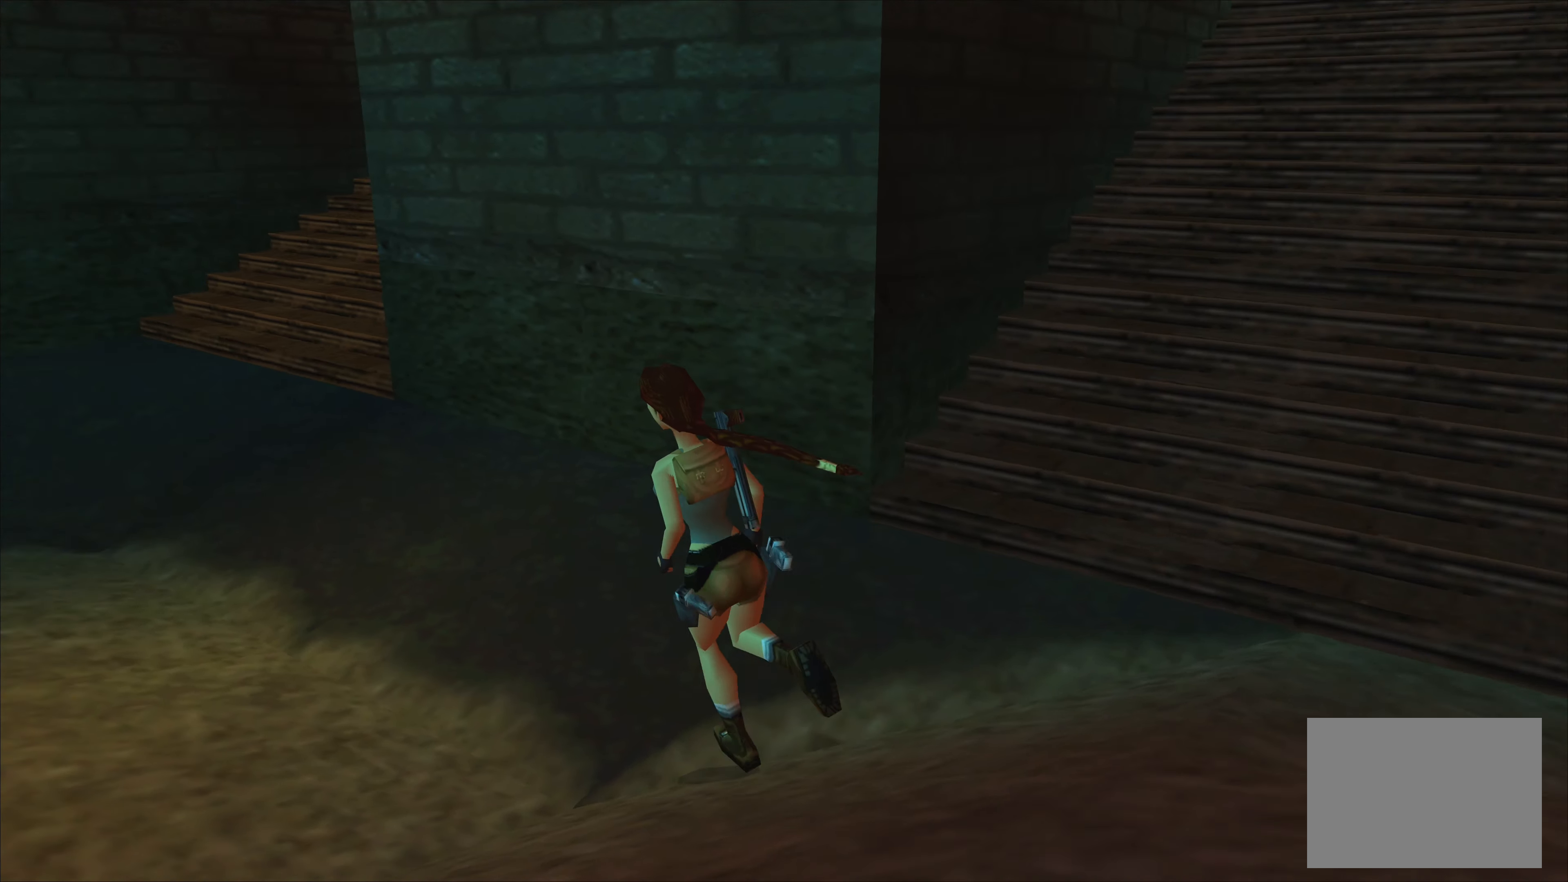
{"buttons": [], "left_stick": "up", "events": [[117, "left_stick", "up"]]}
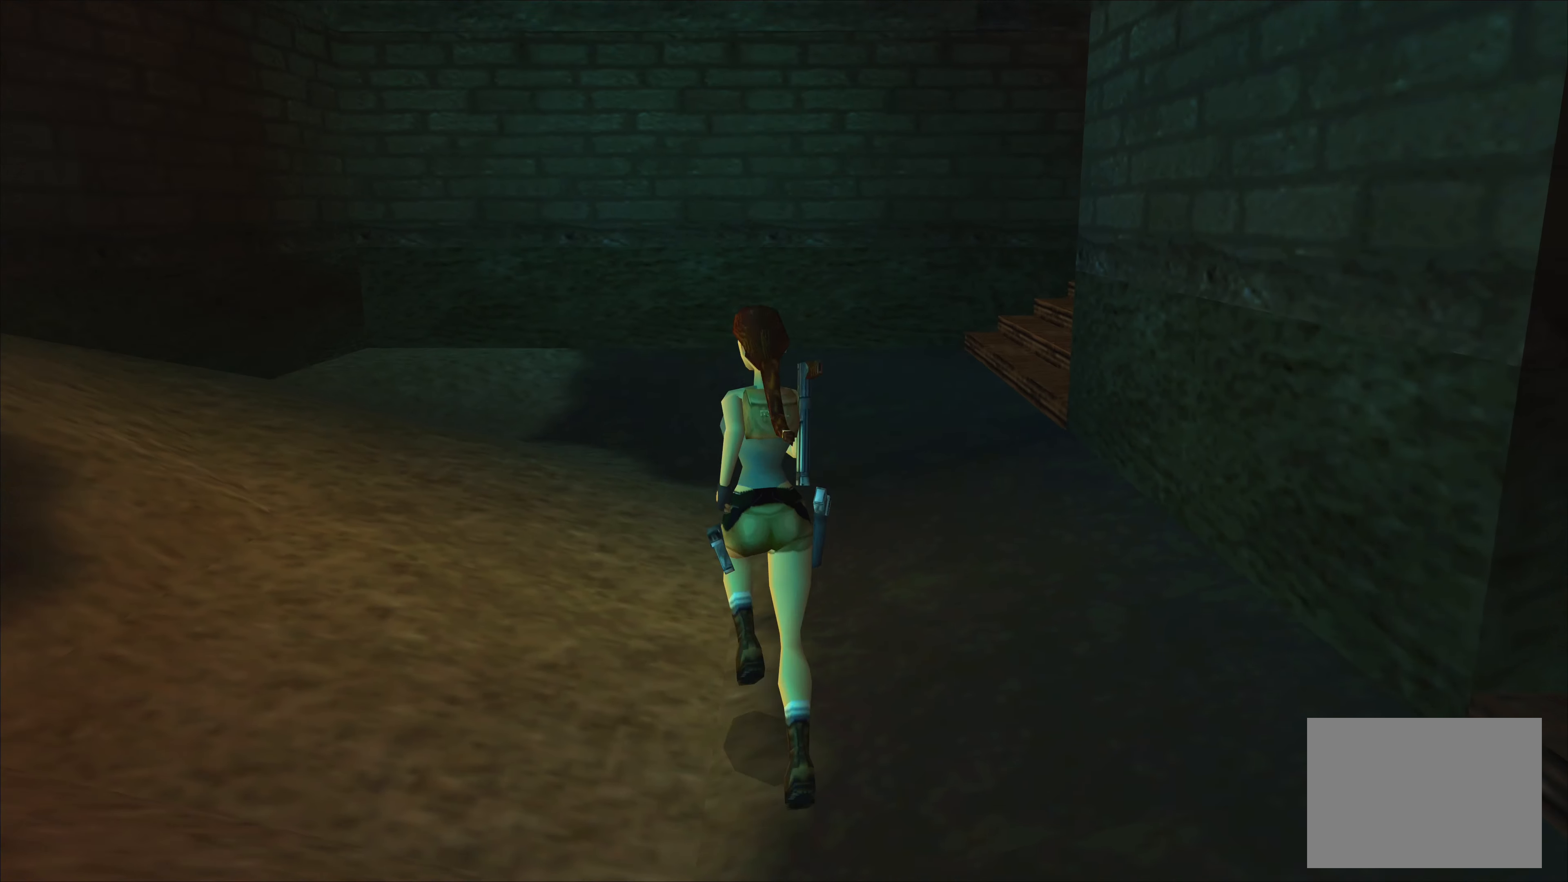
{"buttons": [], "left_stick": "up", "events": []}
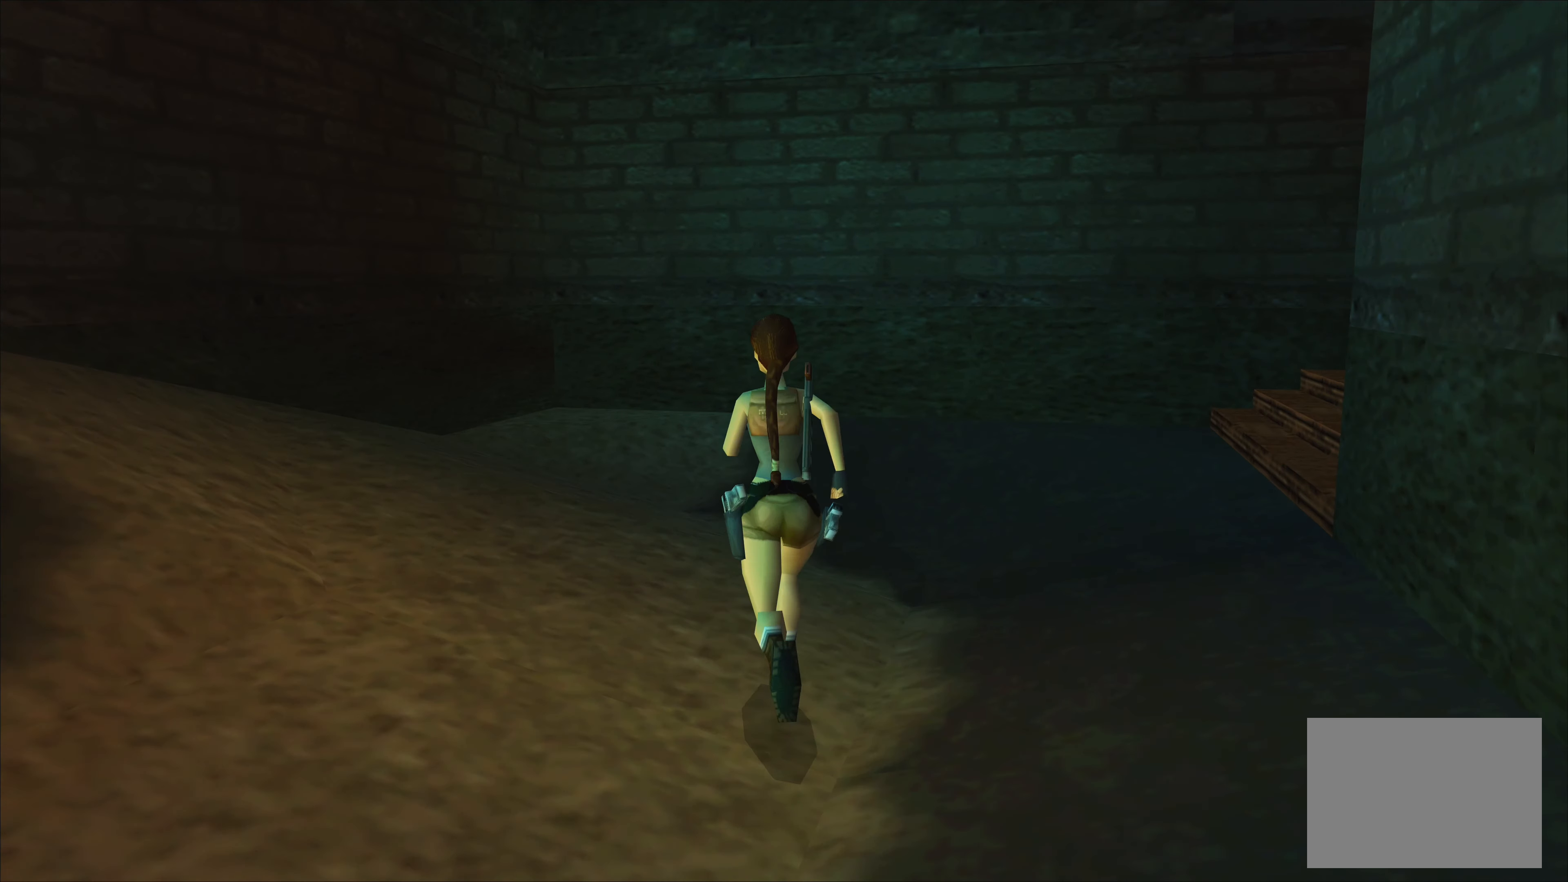
{"buttons": [], "left_stick": "up", "events": []}
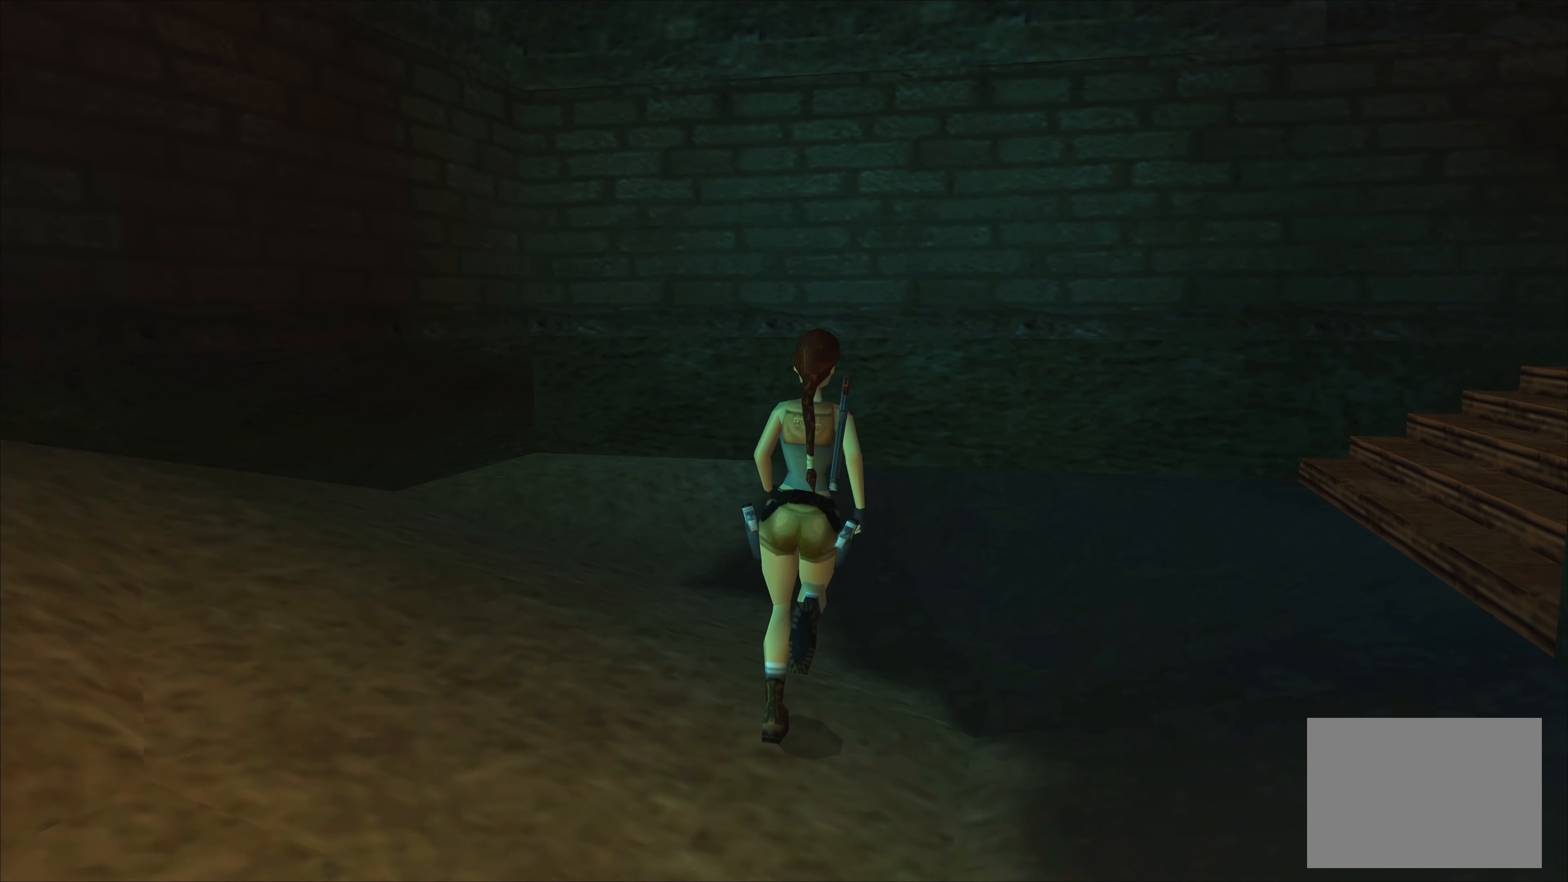
{"buttons": [], "left_stick": "up", "events": []}
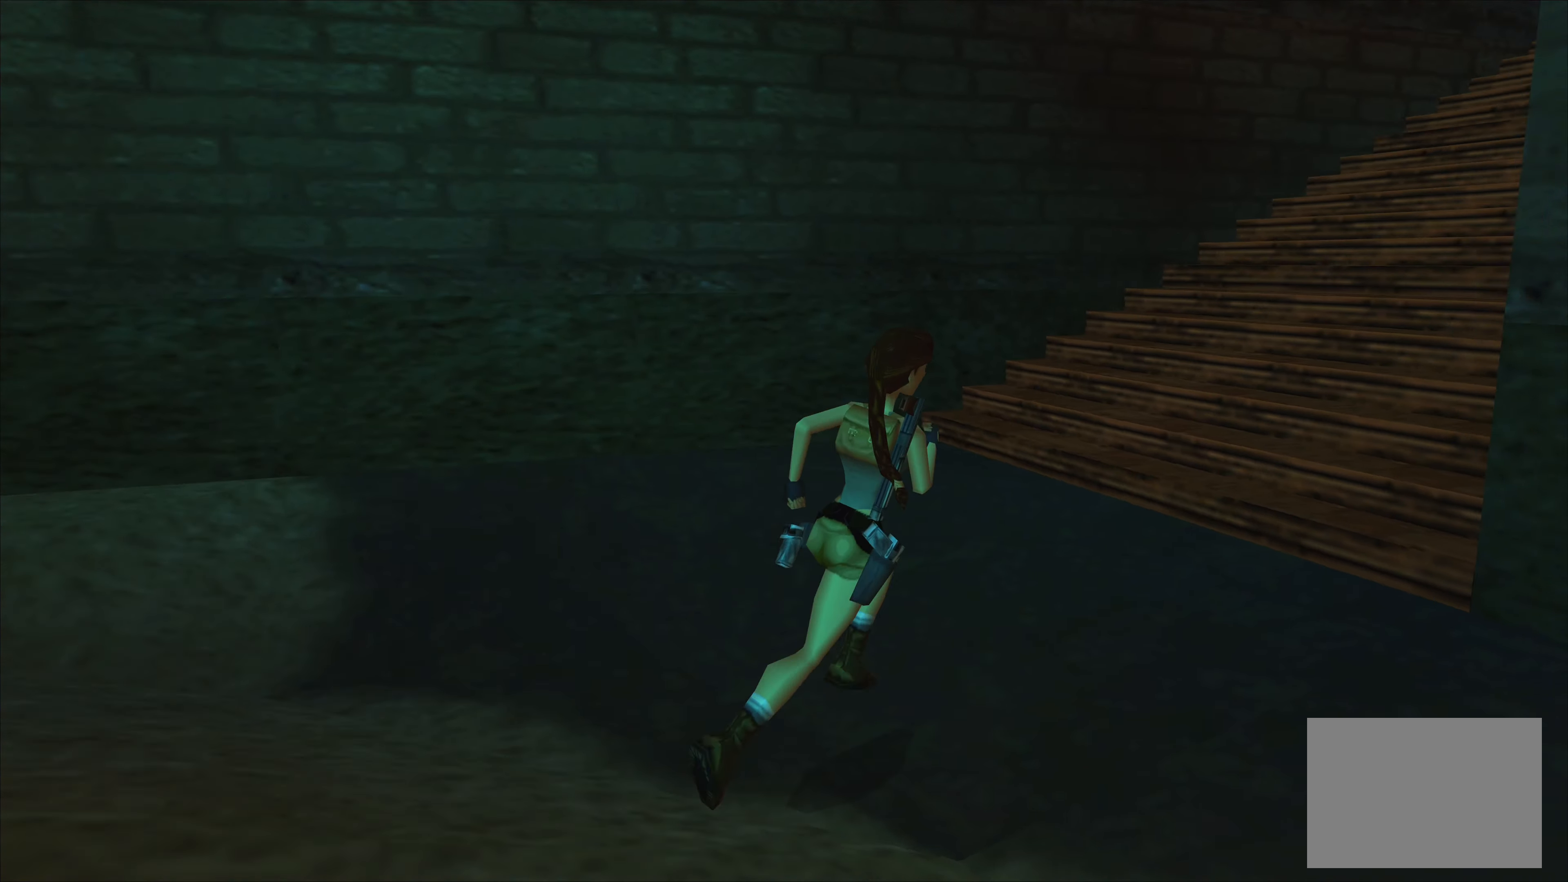
{"buttons": [], "left_stick": "up", "events": []}
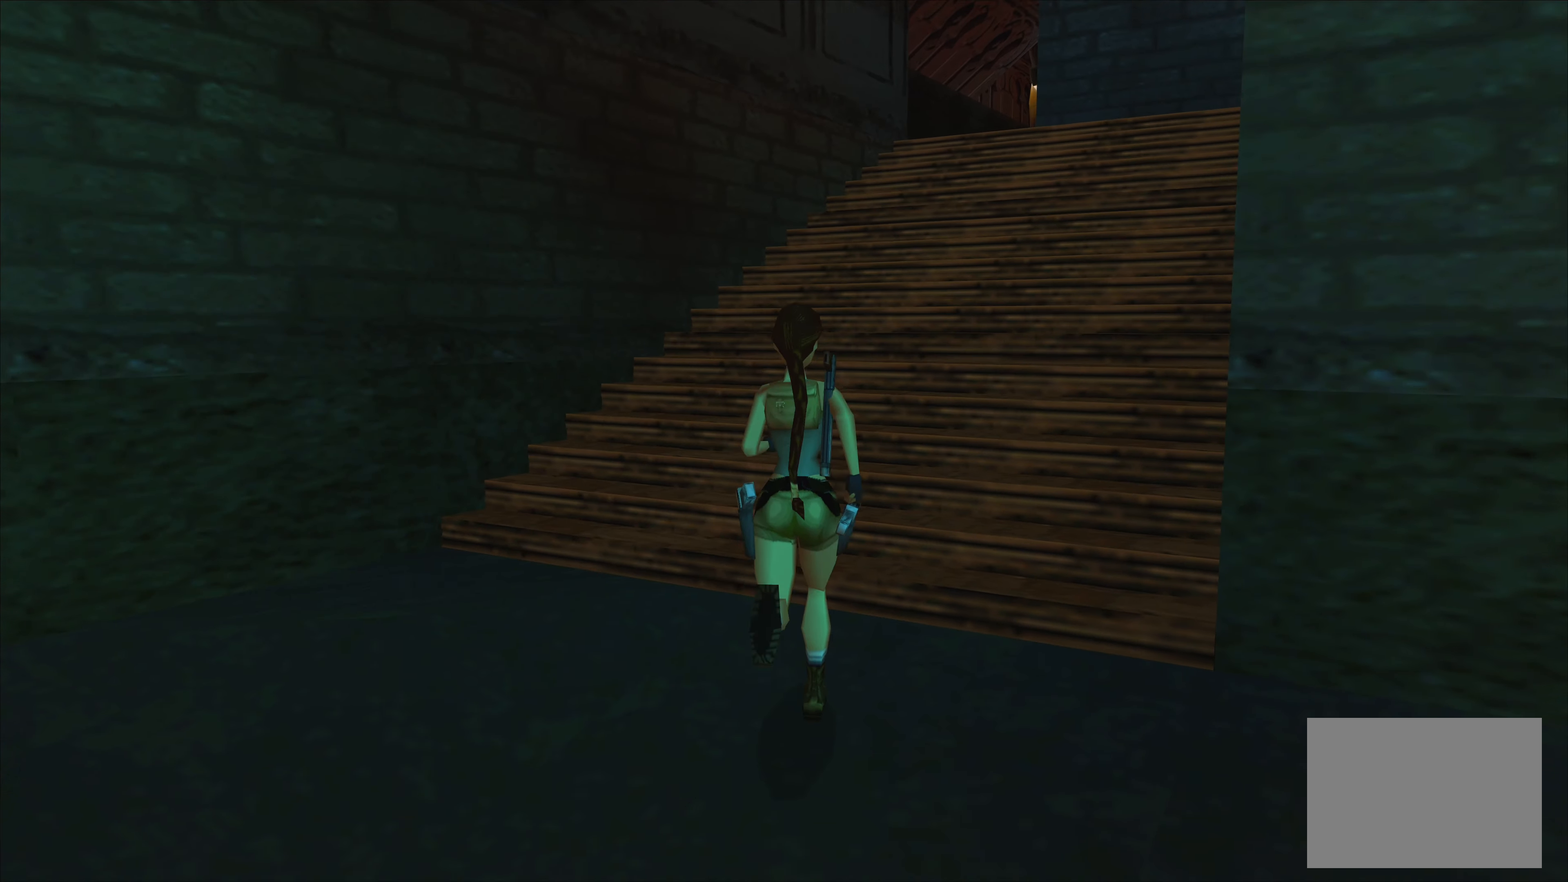
{"buttons": [], "left_stick": "up", "events": []}
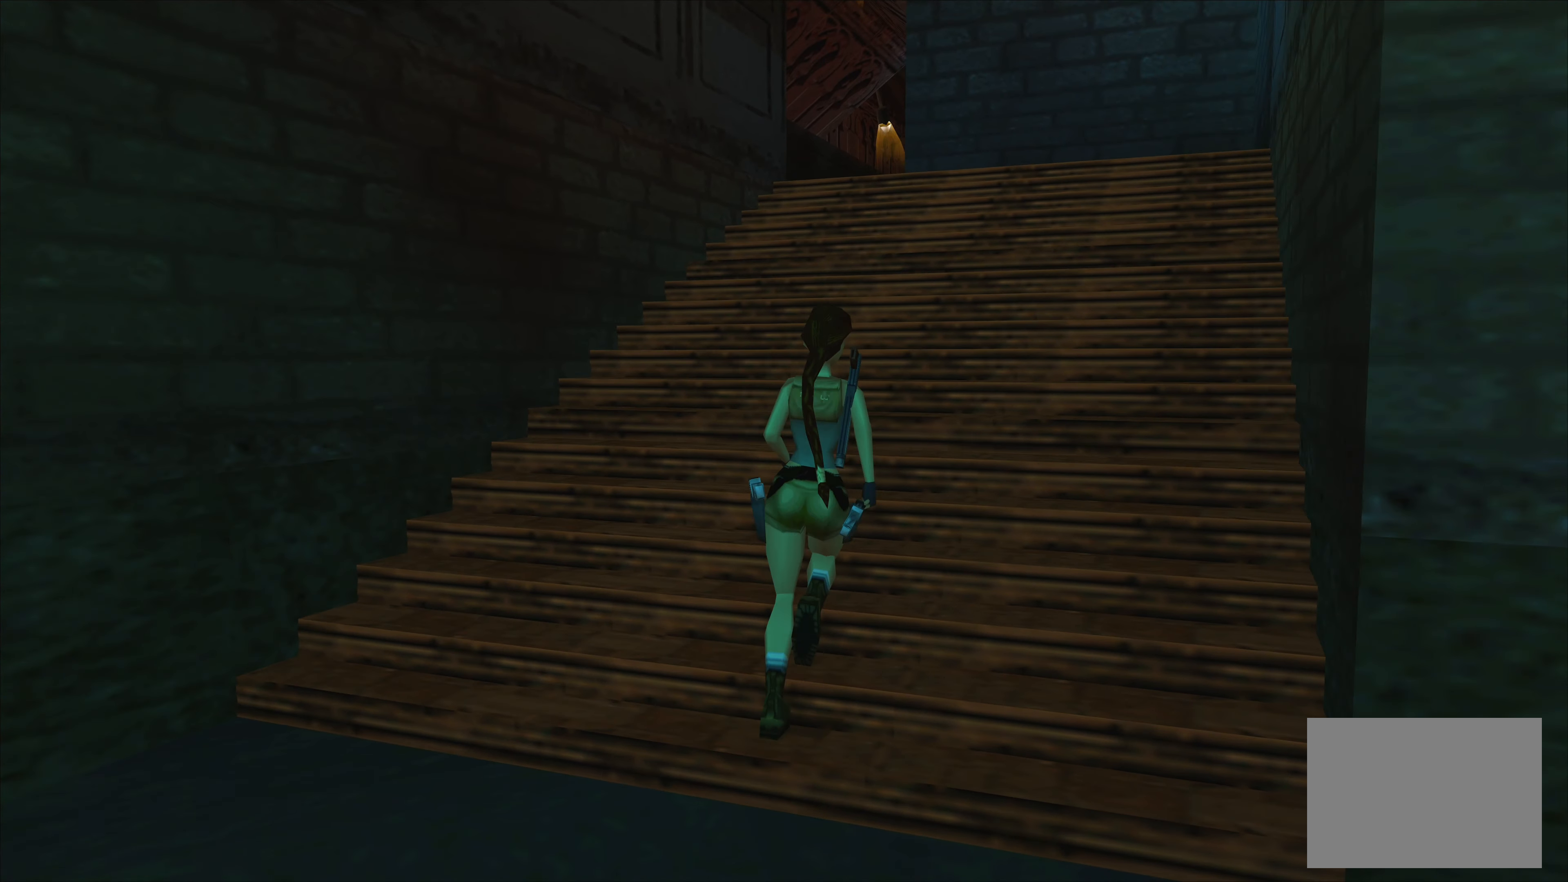
{"buttons": [], "left_stick": "up", "events": []}
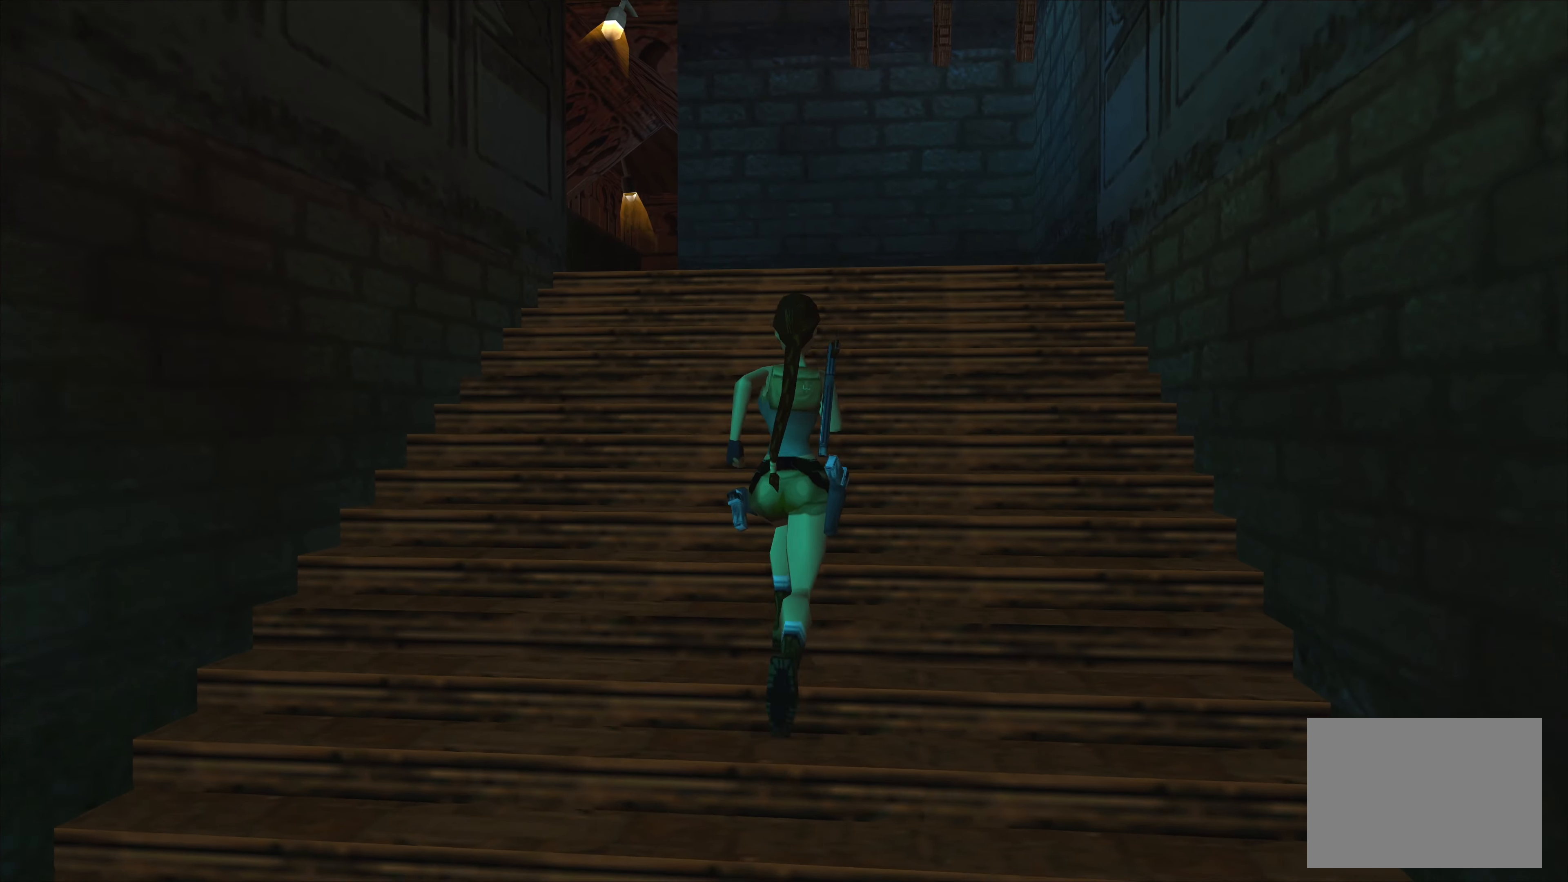
{"buttons": [], "left_stick": "up", "events": []}
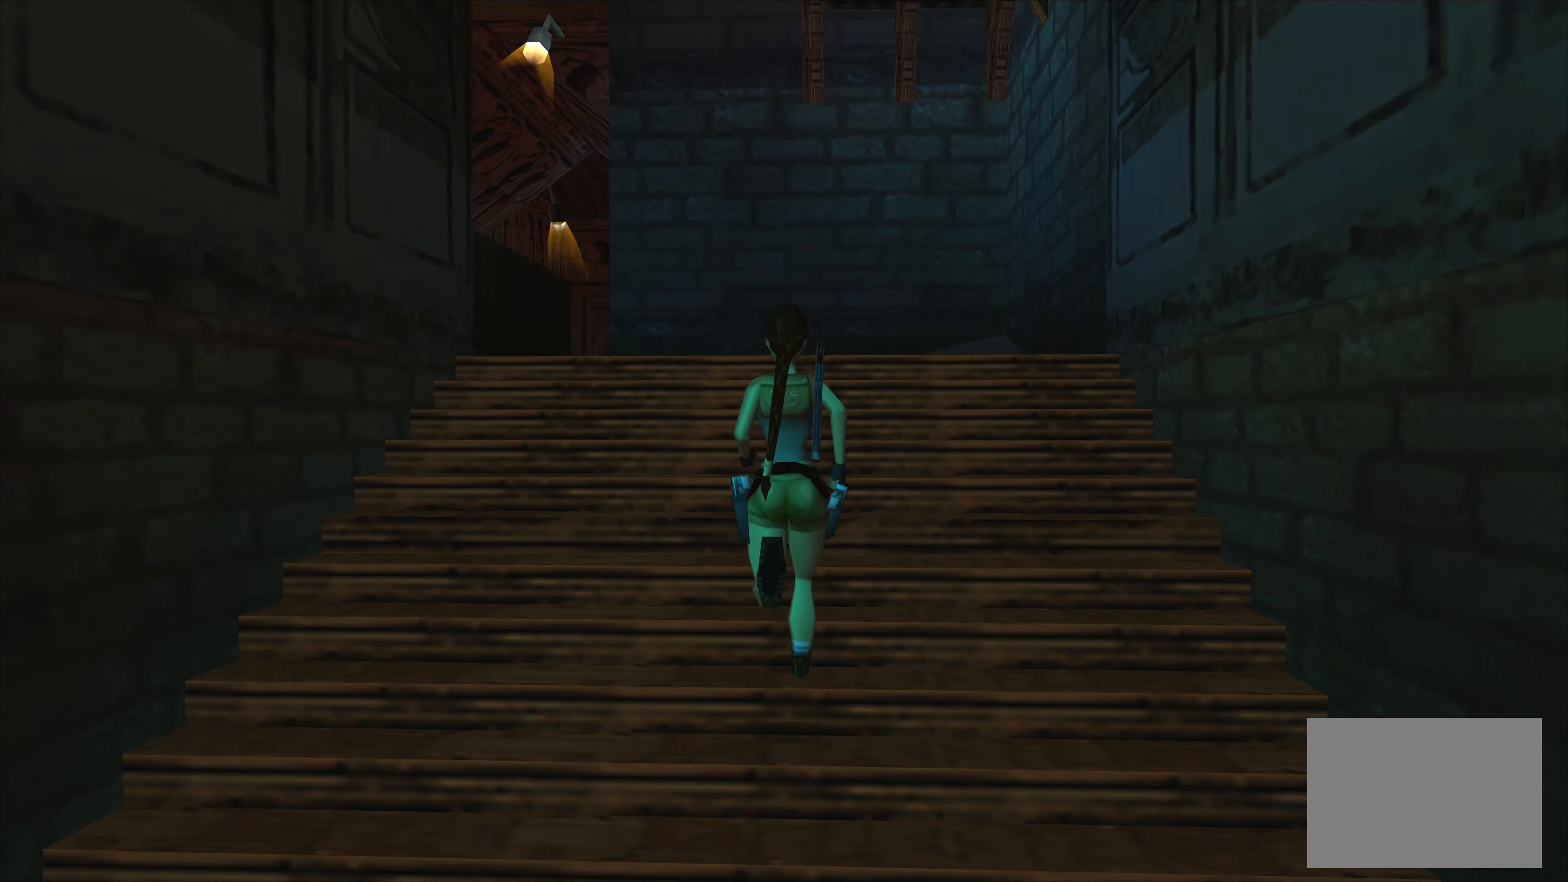
{"buttons": [], "left_stick": "up", "events": []}
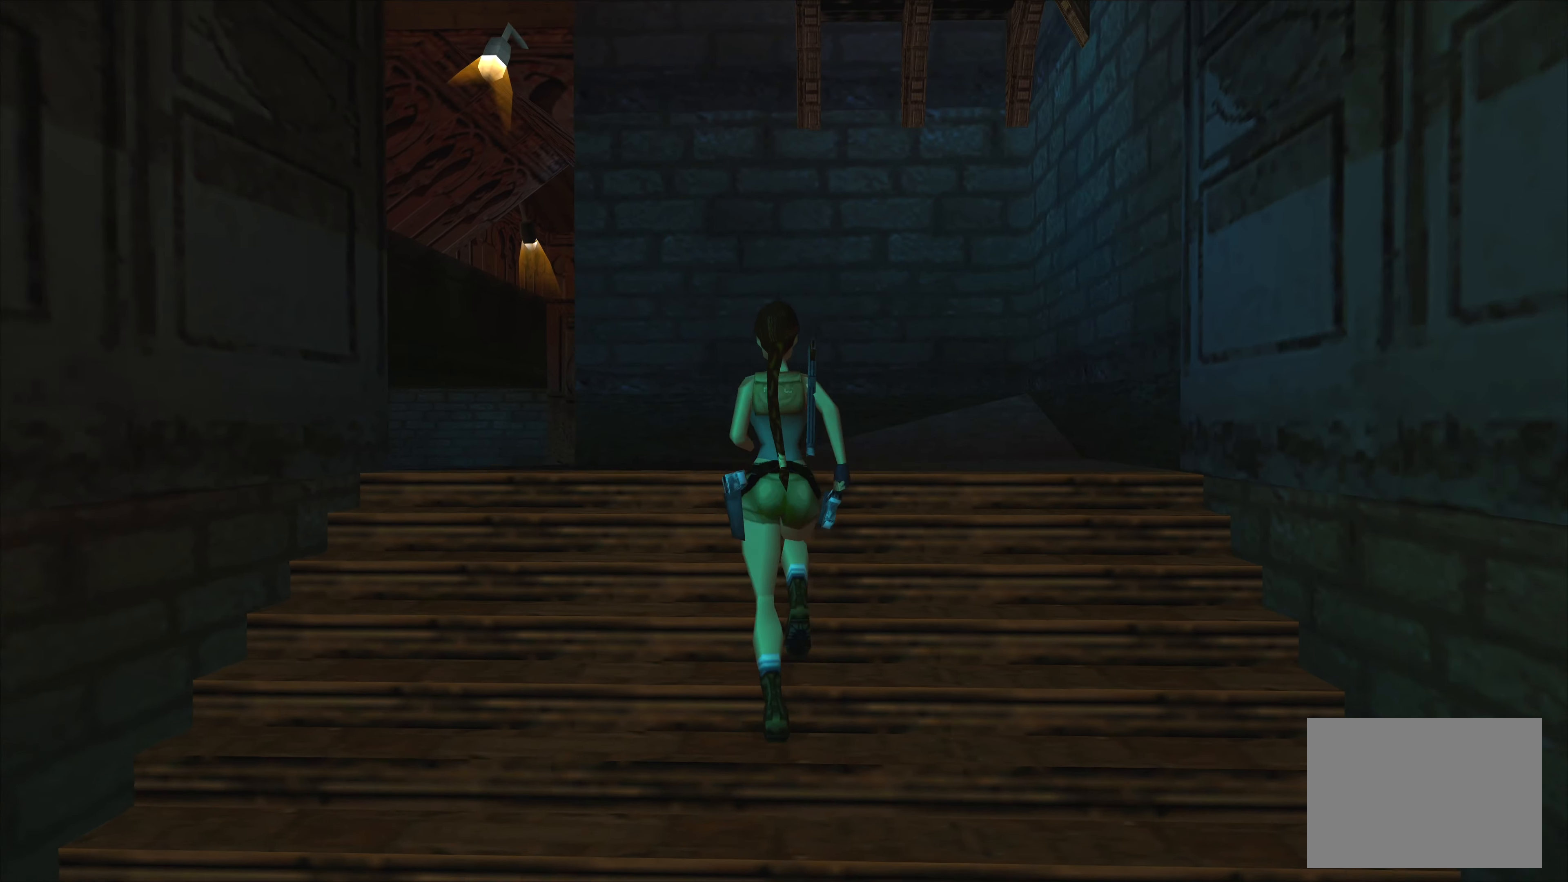
{"buttons": [], "left_stick": "up-left", "events": [[433, "left_stick", "up-left"]]}
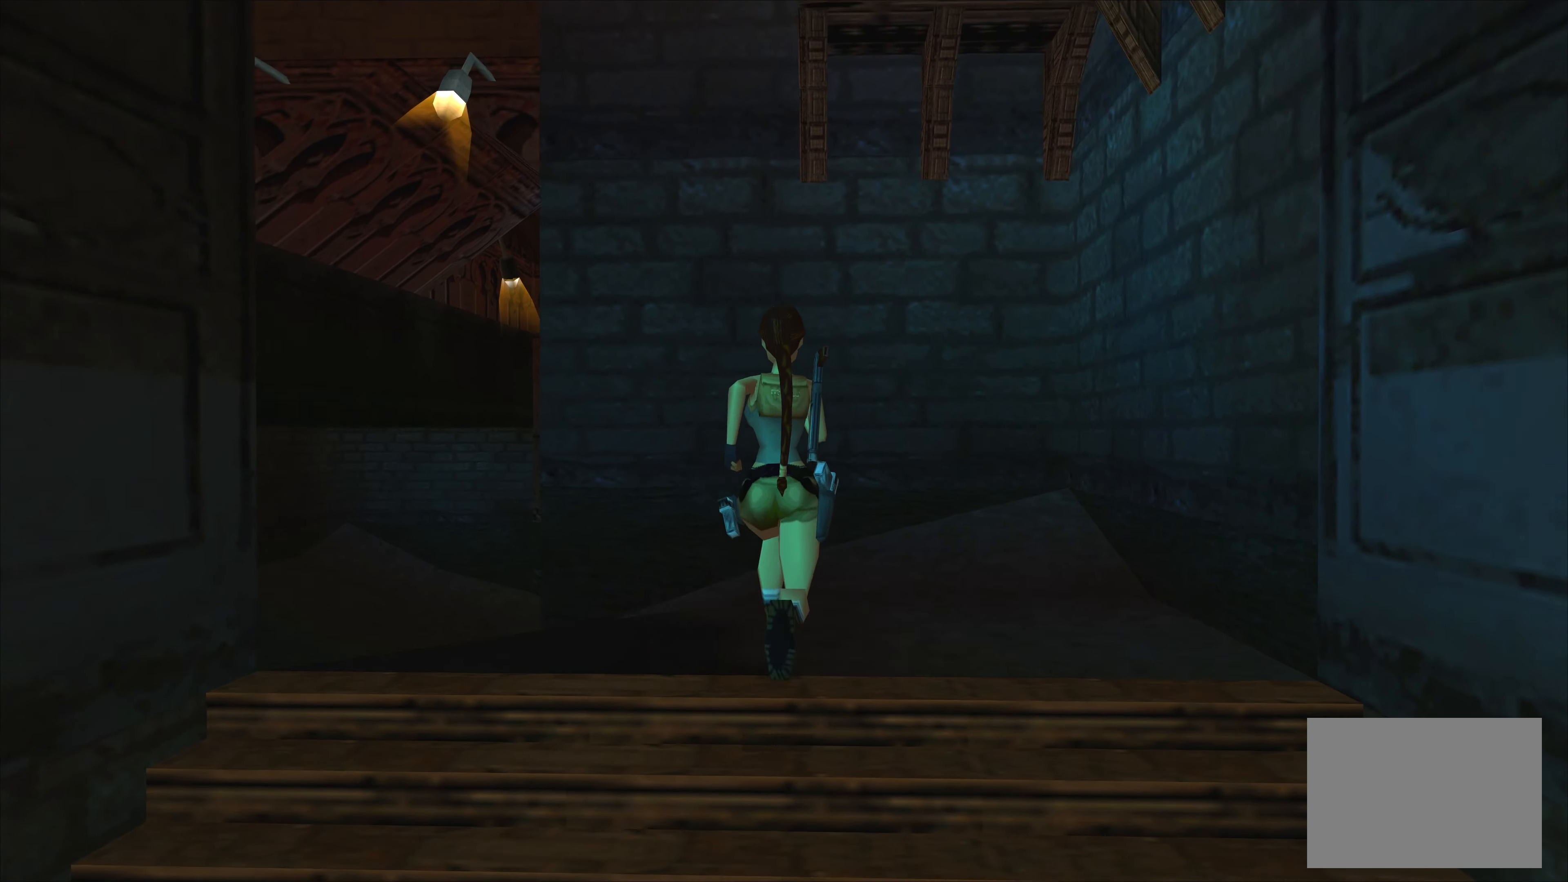
{"buttons": [], "left_stick": "center", "events": [[333, "left_stick", "center"]]}
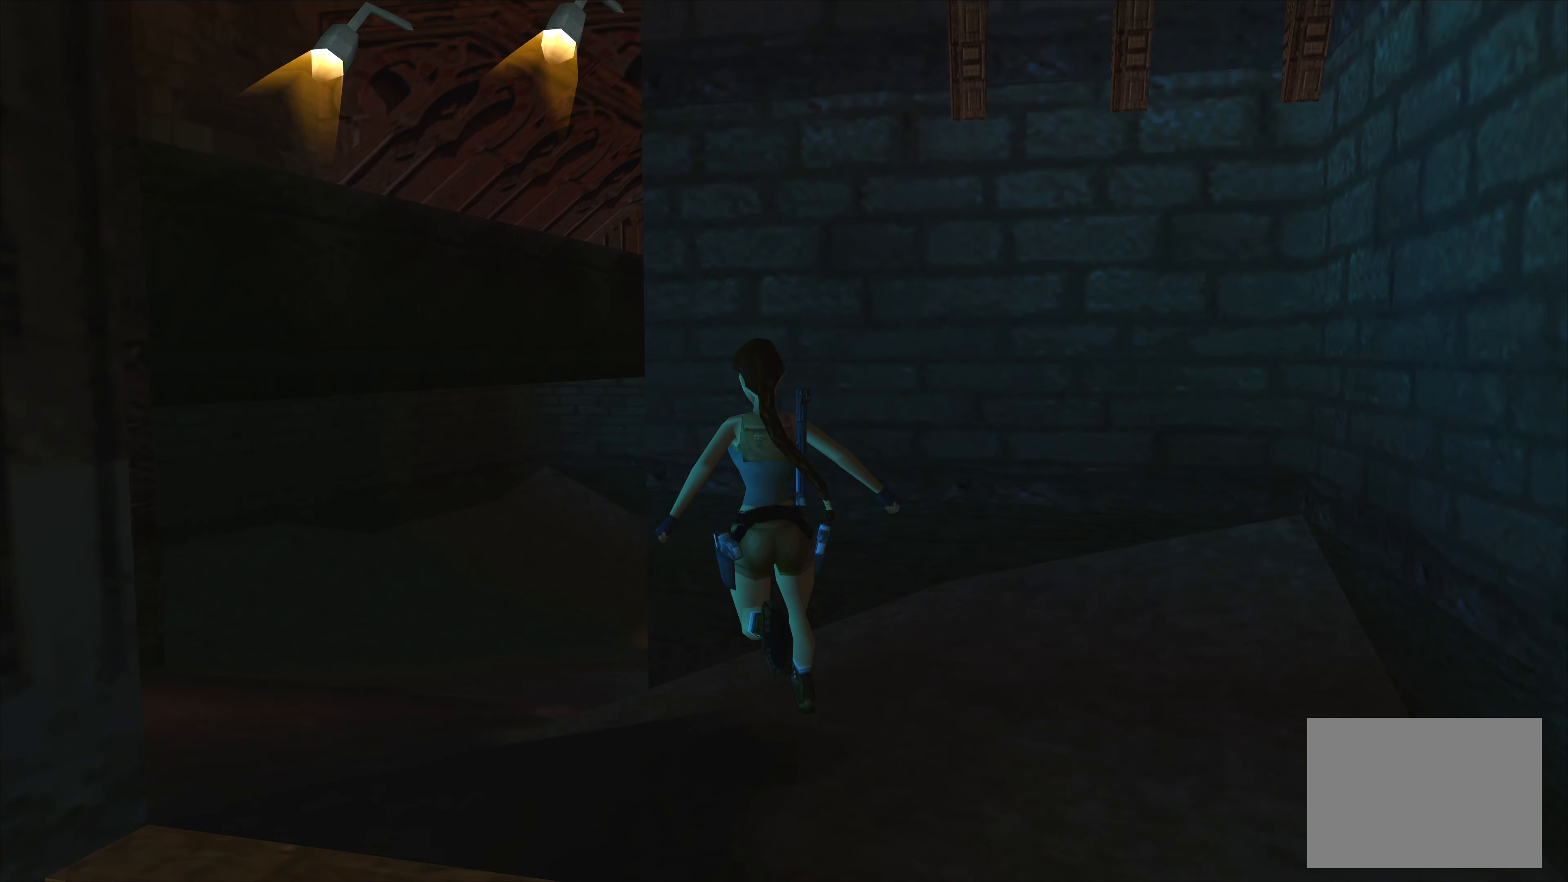
{"buttons": [], "left_stick": "center", "events": []}
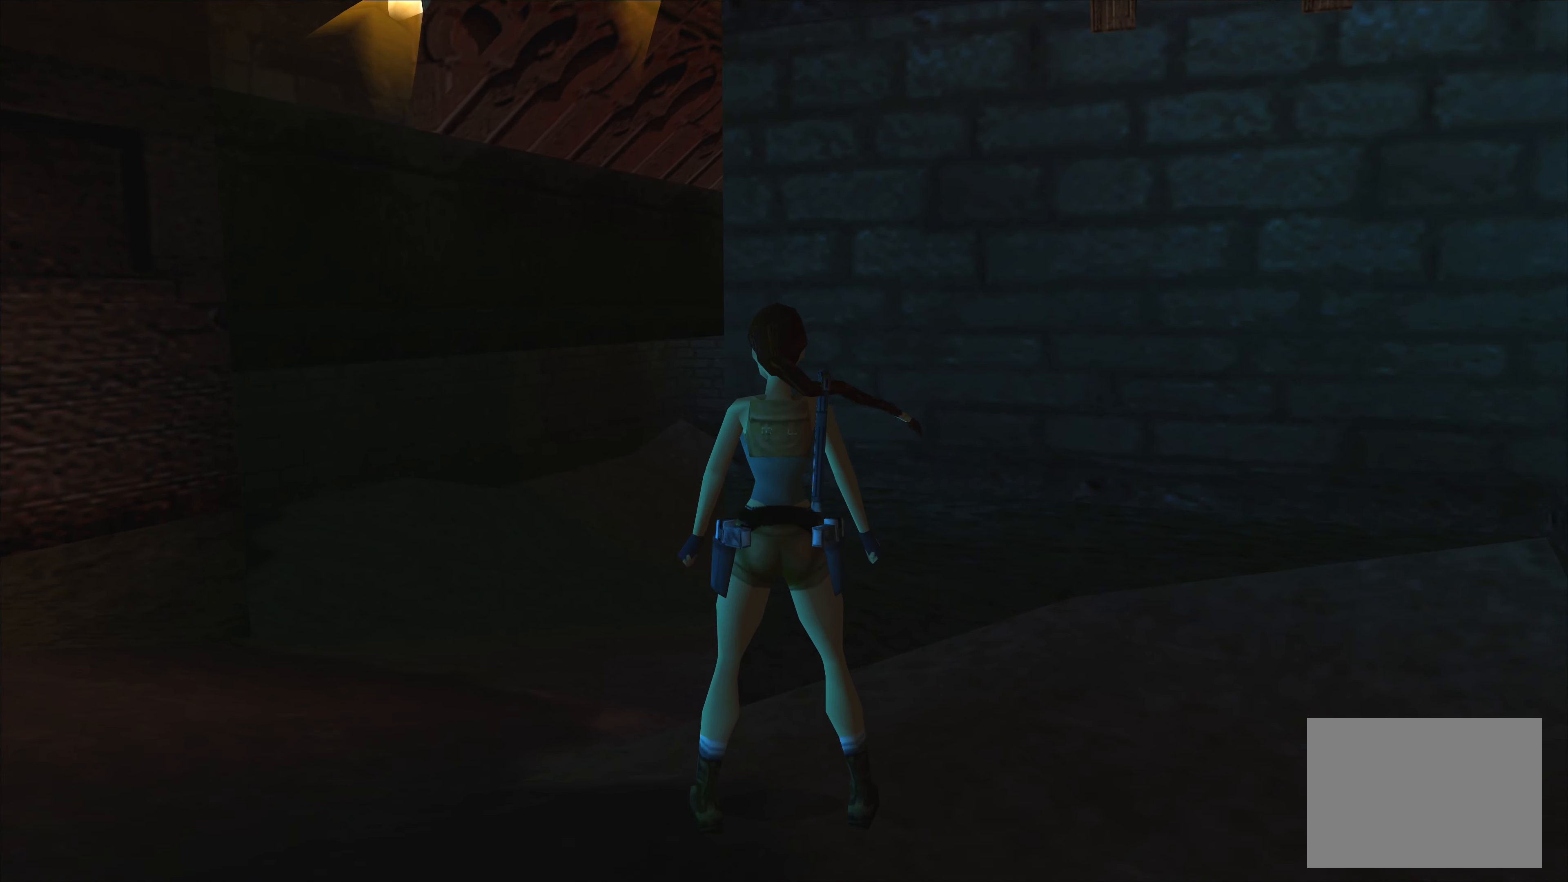
{"buttons": [], "left_stick": "up-left", "events": [[16, "left_stick", "up-left"]]}
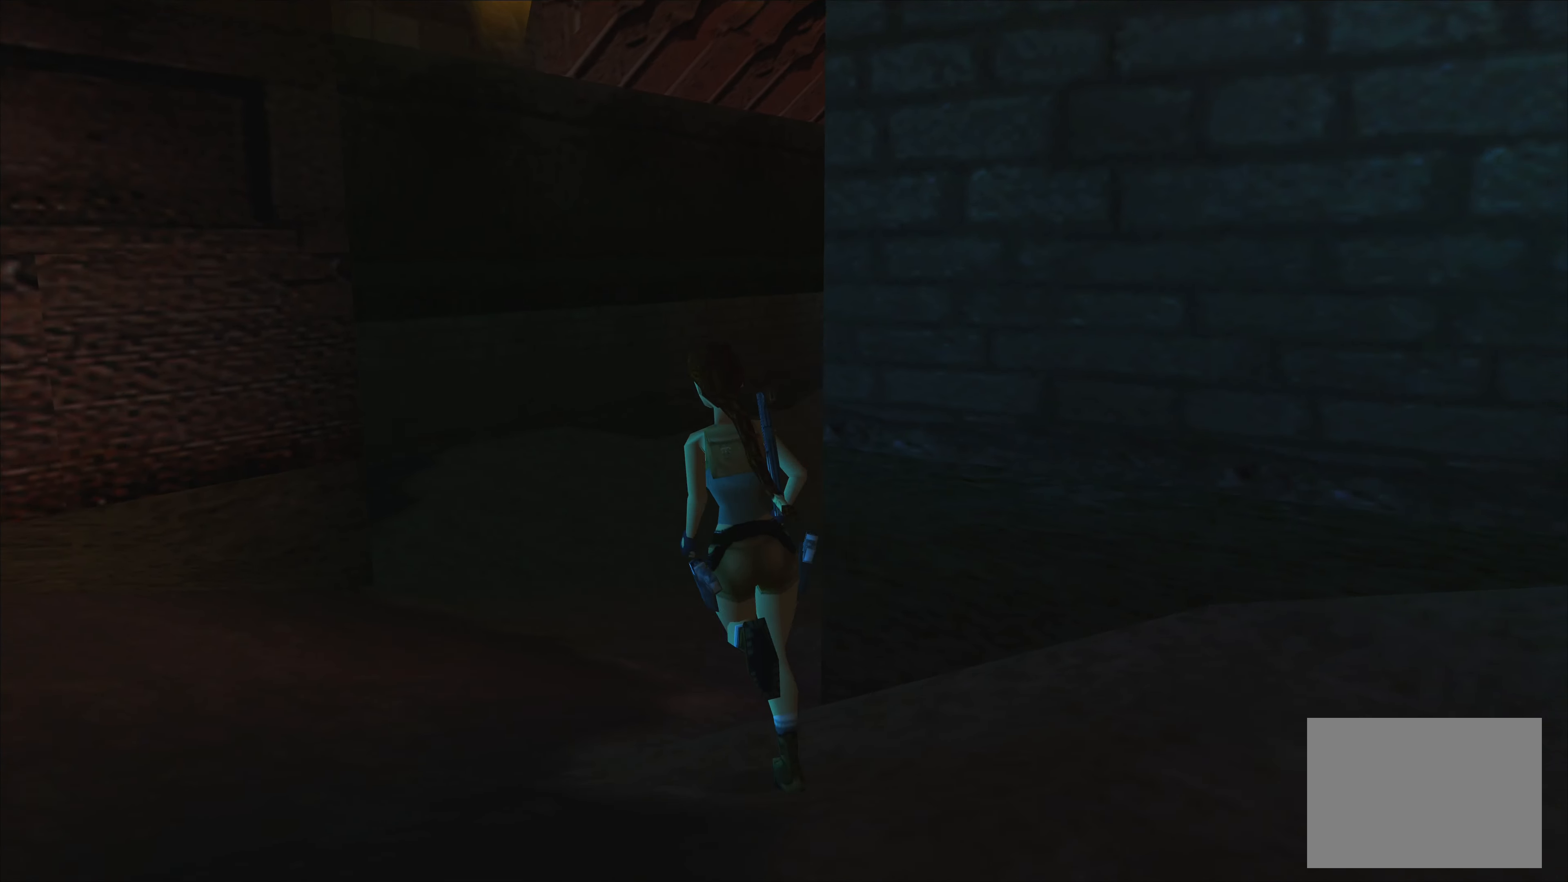
{"buttons": ["R2"], "left_stick": "up-right", "events": [[250, "left_stick", "up"], [350, "R2", "down"], [466, "left_stick", "up-right"]]}
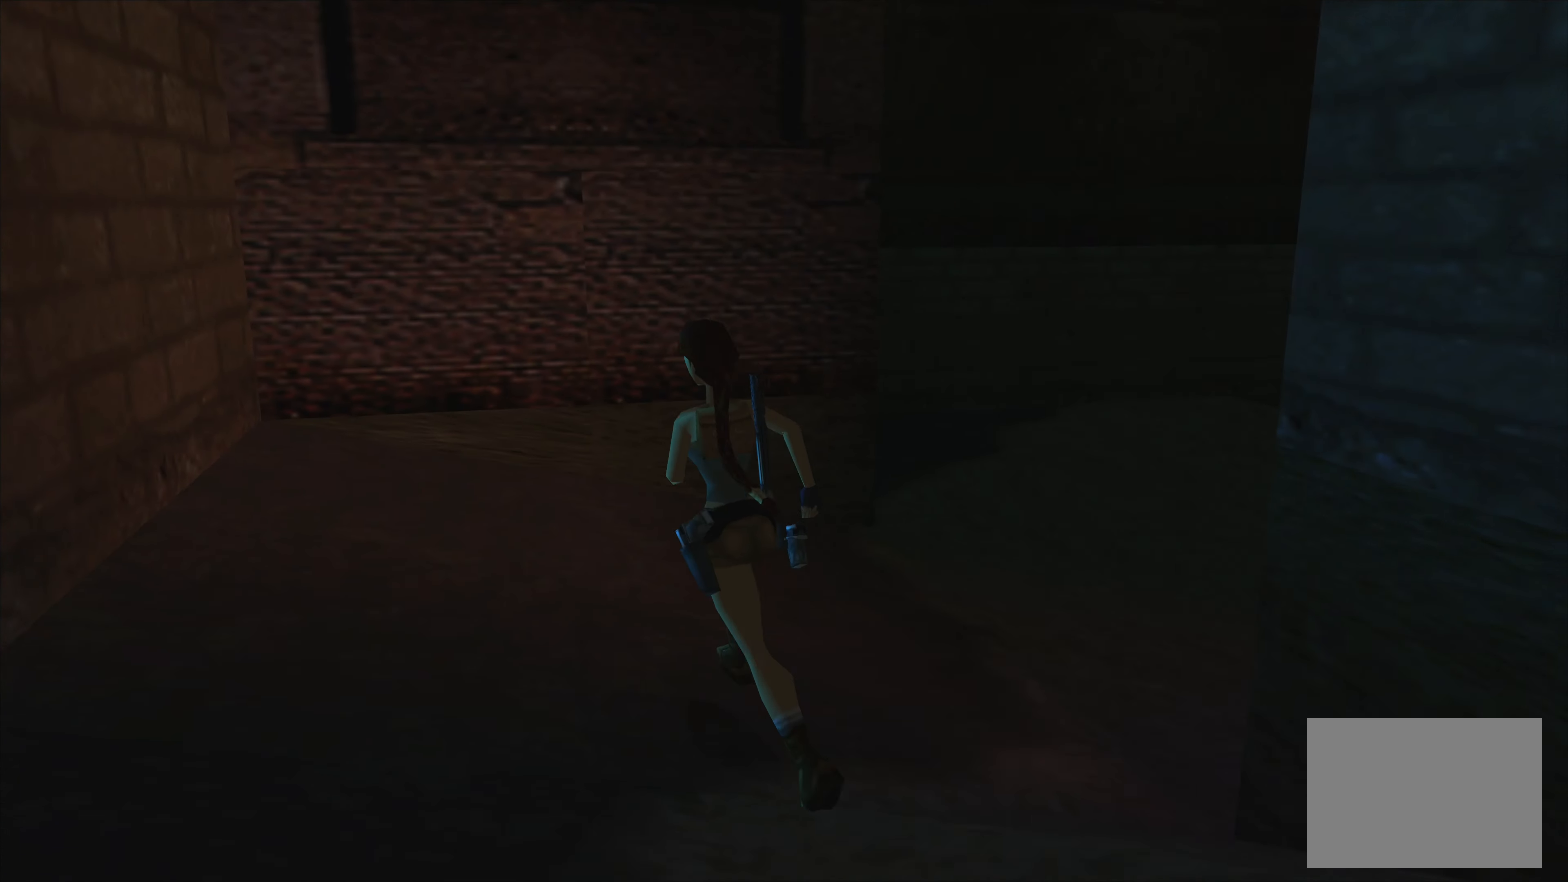
{"buttons": ["R2"], "left_stick": "up-right", "events": []}
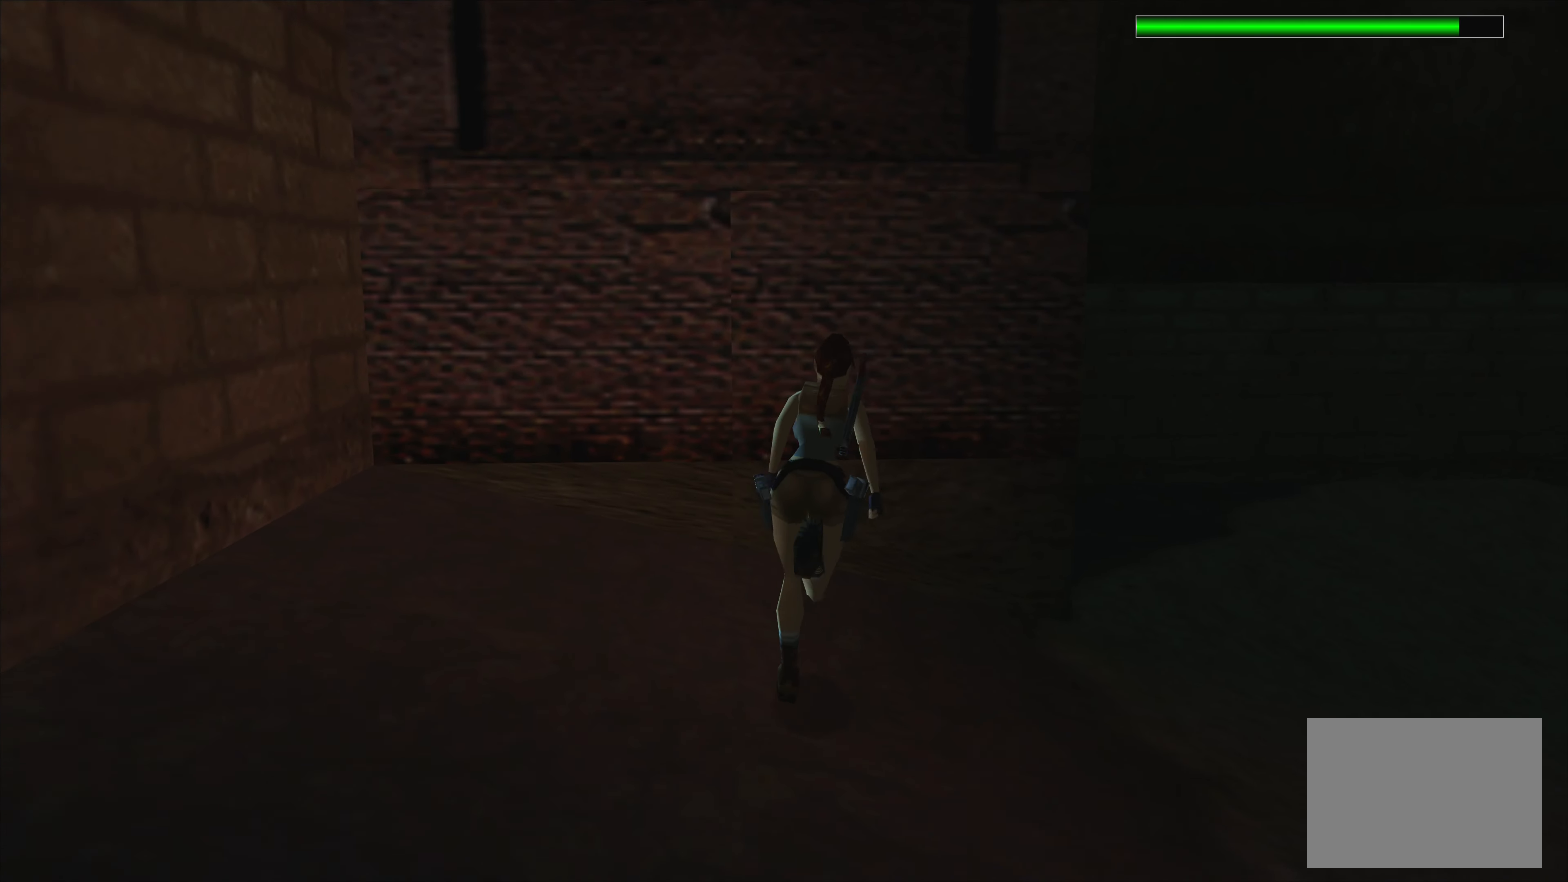
{"buttons": [], "left_stick": "up-right", "events": [[483, "R2", "up"]]}